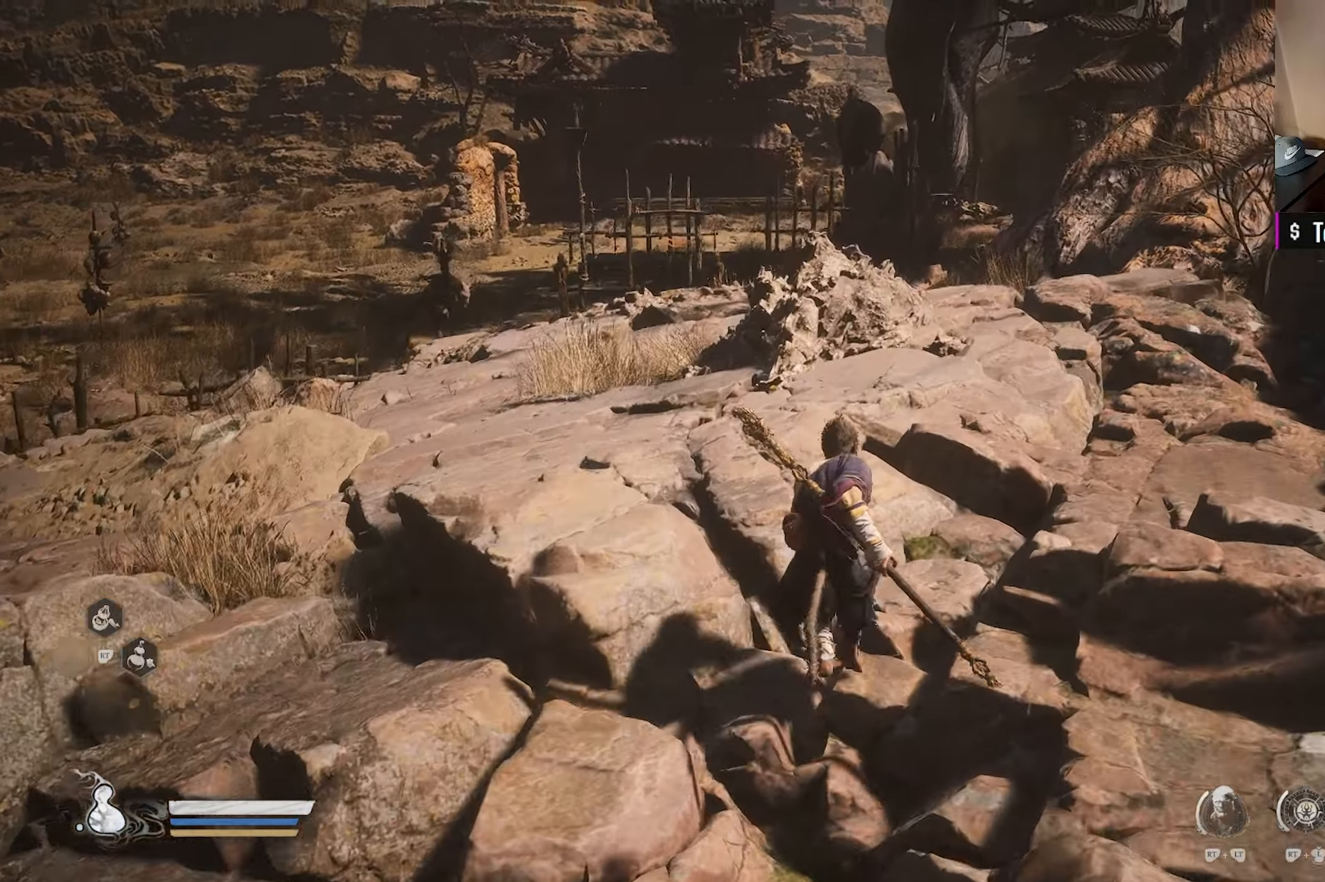
Gameplay with a controller (Xbox layout); each line is a JSON object with the inputs held at the frame after it. "events" lists button and stick changes between this image and that frame as [ms after this image, input, new state], when the widget could be followed in between.
{"buttons": [], "left_stick": "up-right", "right_stick": "right", "events": [[33, "right_stick", "right"]]}
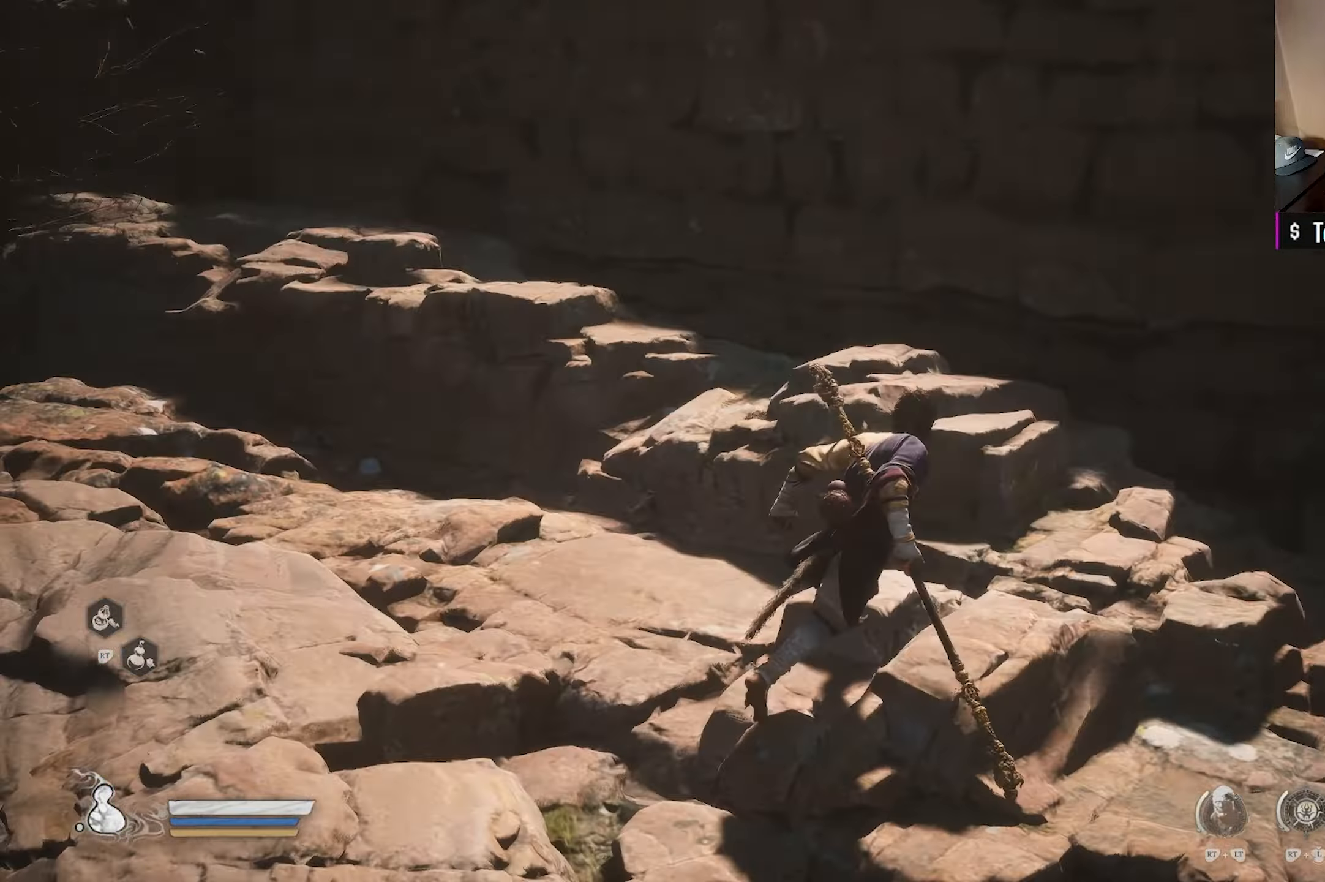
{"buttons": [], "left_stick": "up", "right_stick": "center", "events": [[317, "L3", "down"], [417, "L3", "up"], [467, "right_stick", "center"], [500, "left_stick", "up"]]}
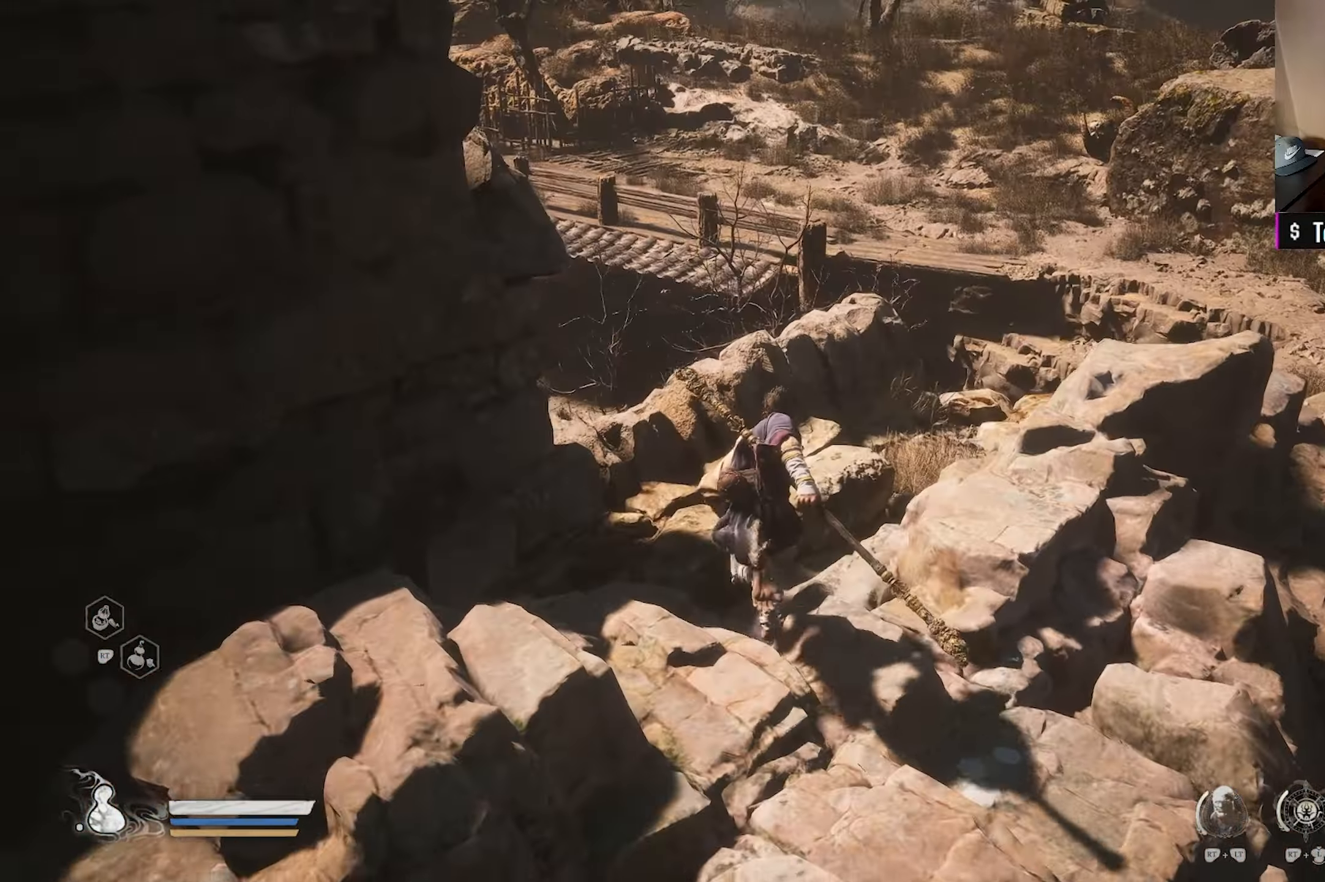
{"buttons": [], "left_stick": "up", "right_stick": "right", "events": [[383, "right_stick", "right"]]}
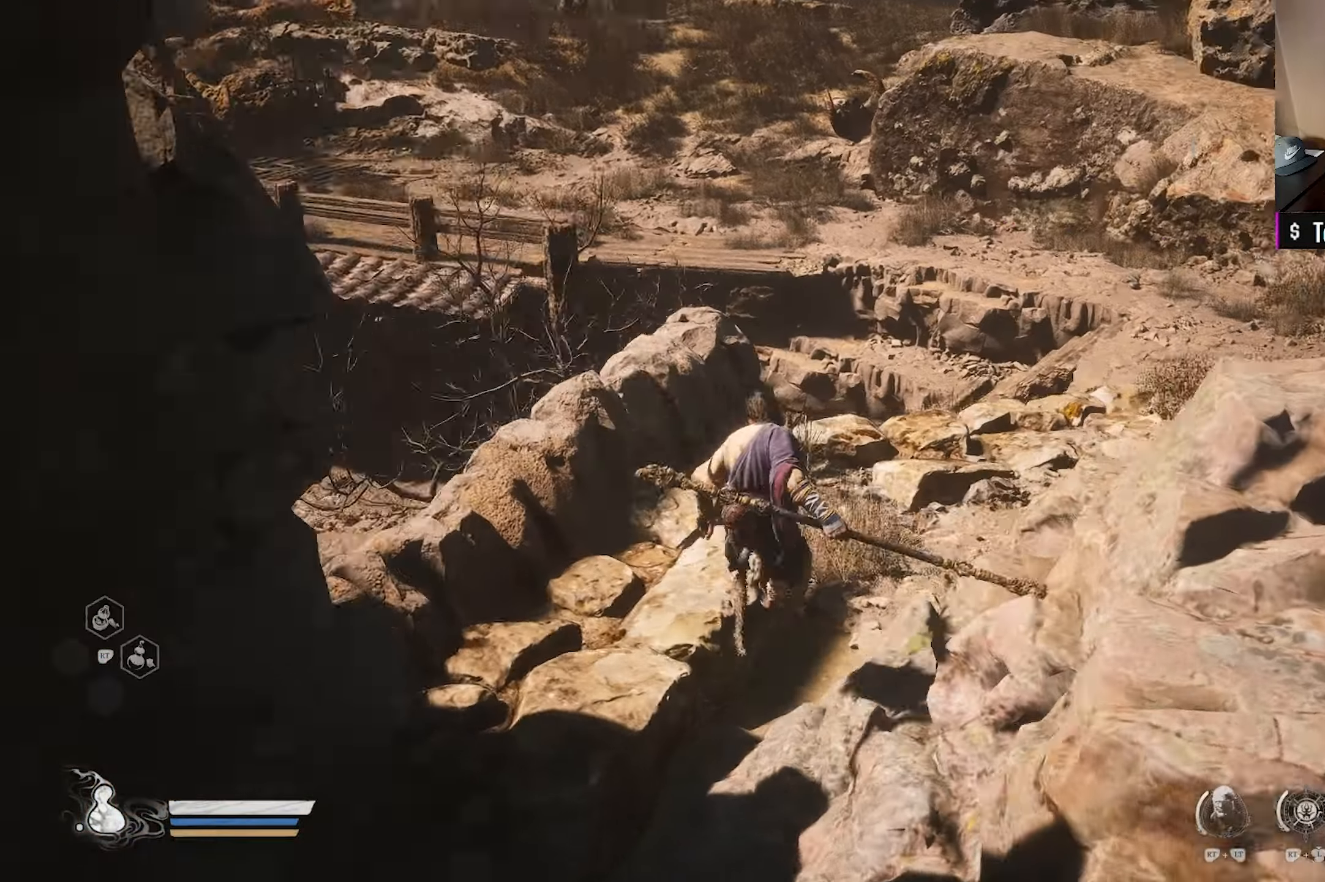
{"buttons": [], "left_stick": "up-right", "right_stick": "center", "events": [[117, "right_stick", "center"], [500, "left_stick", "up-right"]]}
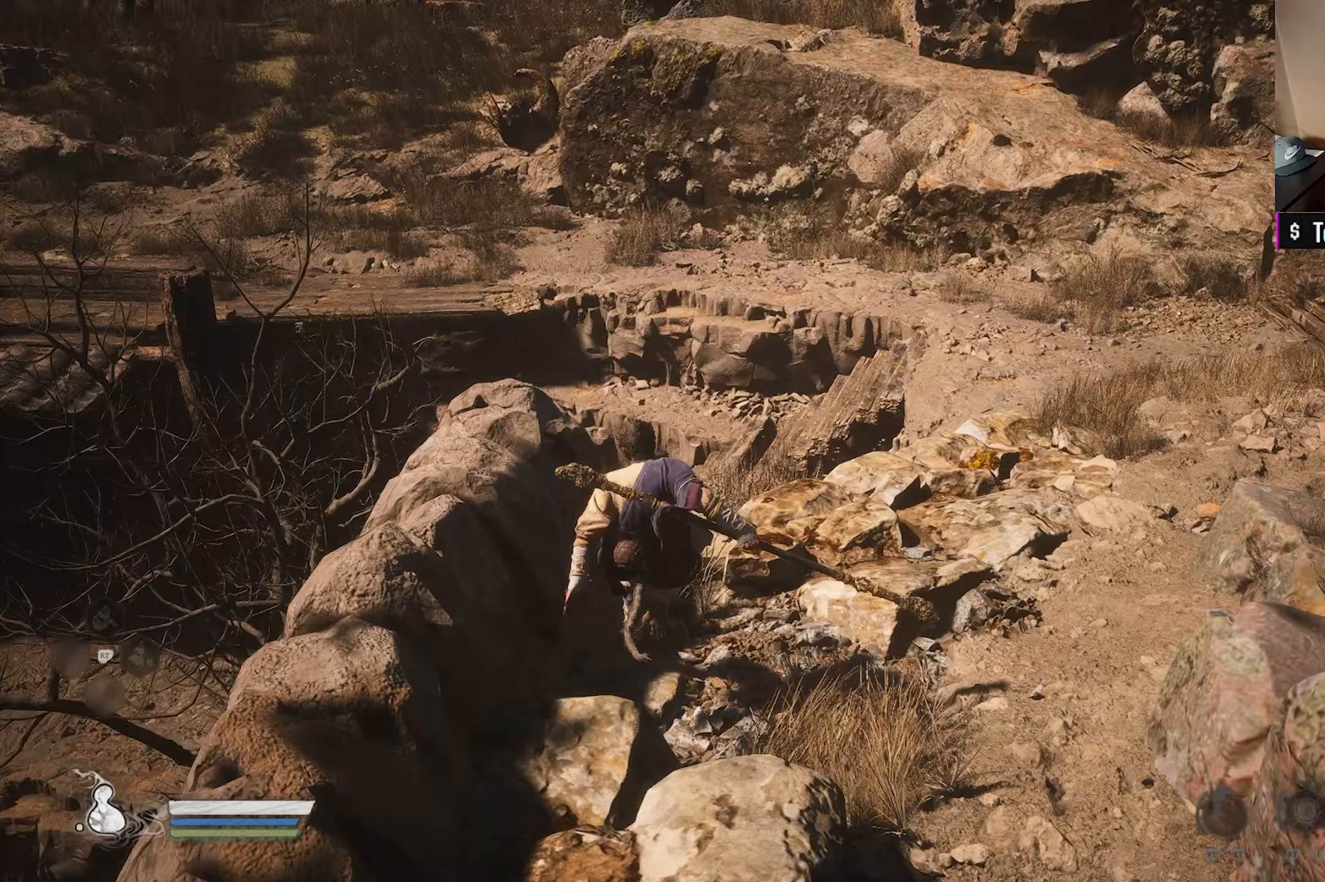
{"buttons": [], "left_stick": "up-right", "right_stick": "center", "events": [[33, "right_stick", "right"], [200, "right_stick", "center"]]}
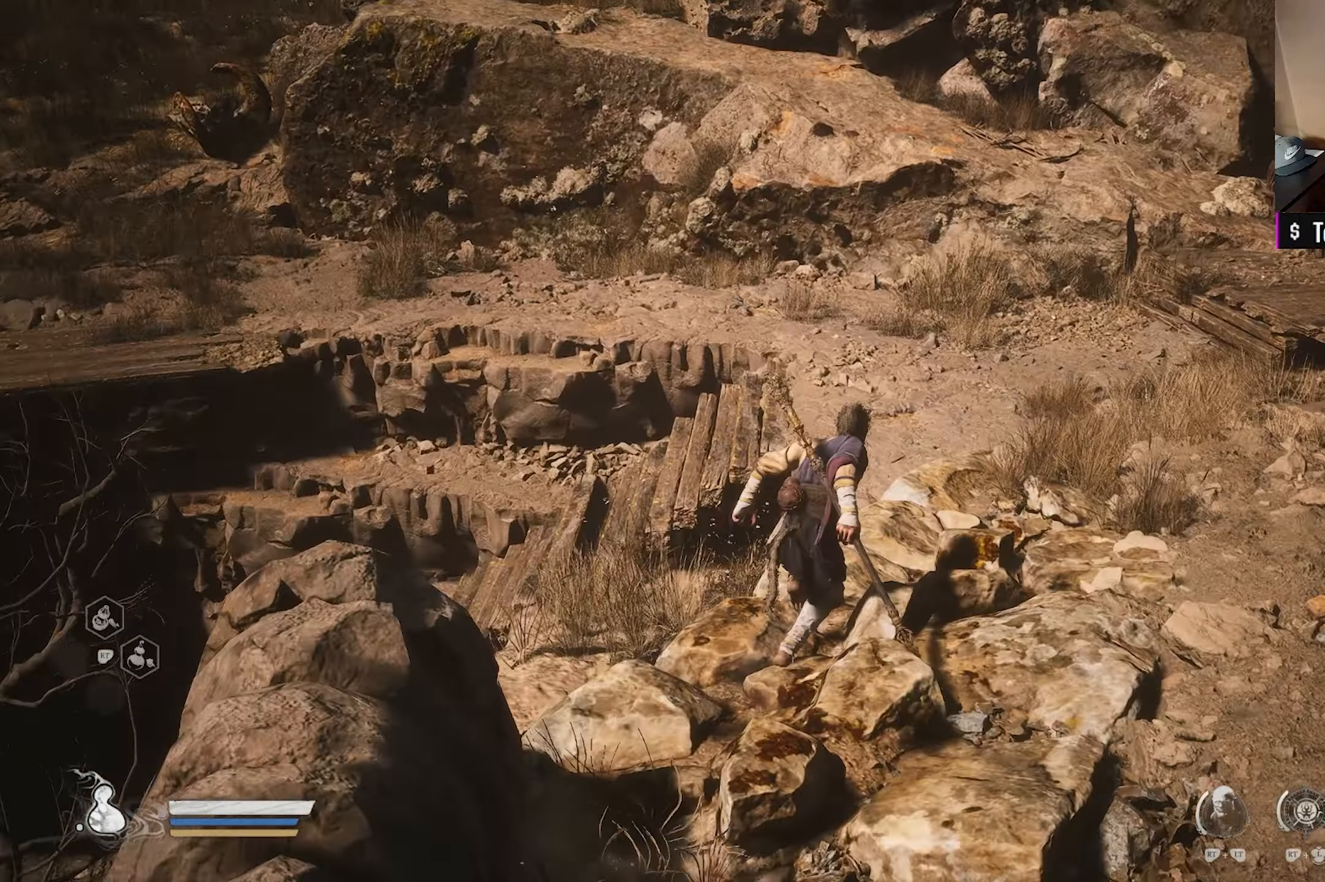
{"buttons": [], "left_stick": "up", "right_stick": "left", "events": [[233, "left_stick", "up"], [317, "right_stick", "left"]]}
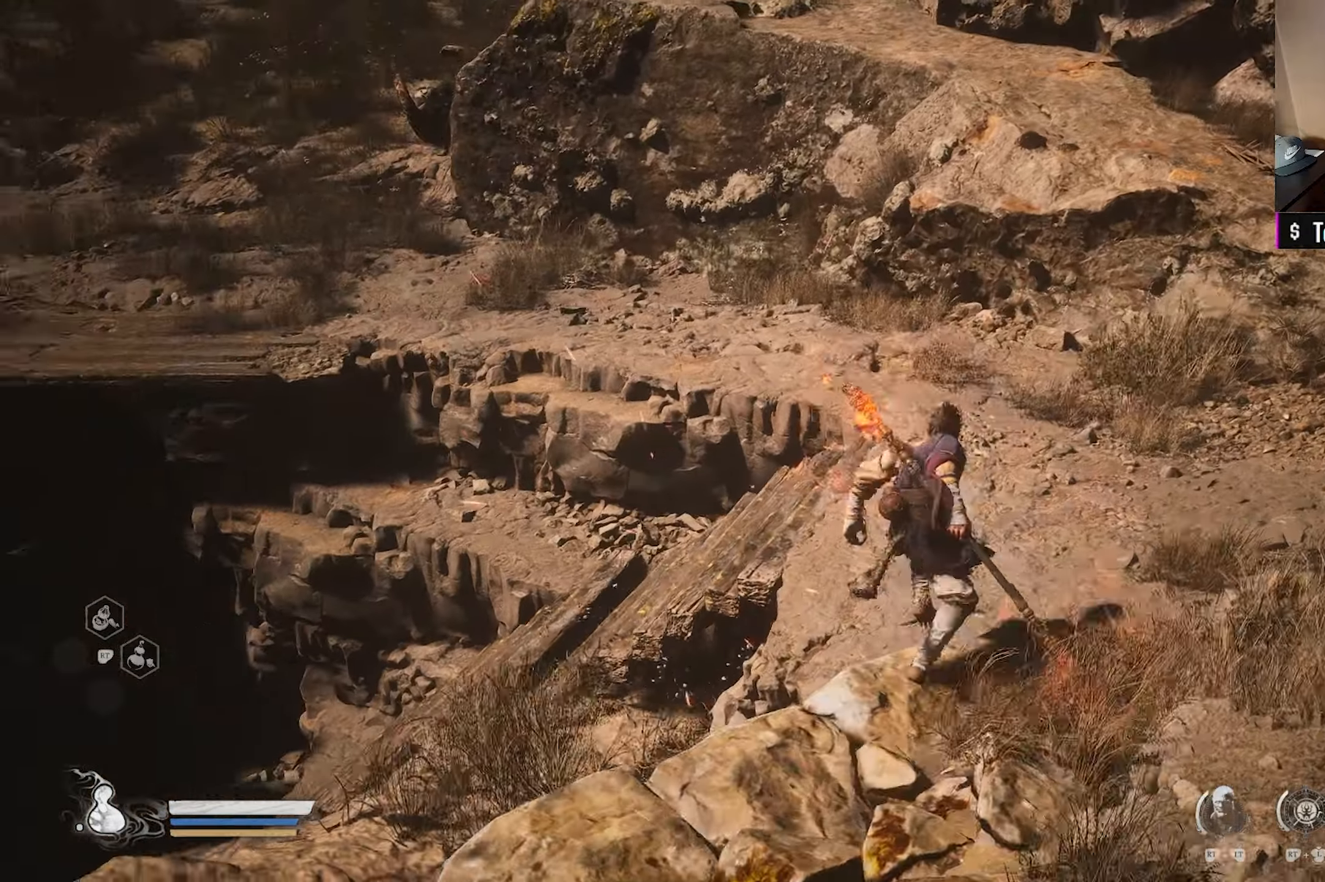
{"buttons": [], "left_stick": "up", "right_stick": "left", "events": [[50, "right_stick", "center"], [167, "right_stick", "up-left"], [383, "right_stick", "center"], [467, "right_stick", "left"]]}
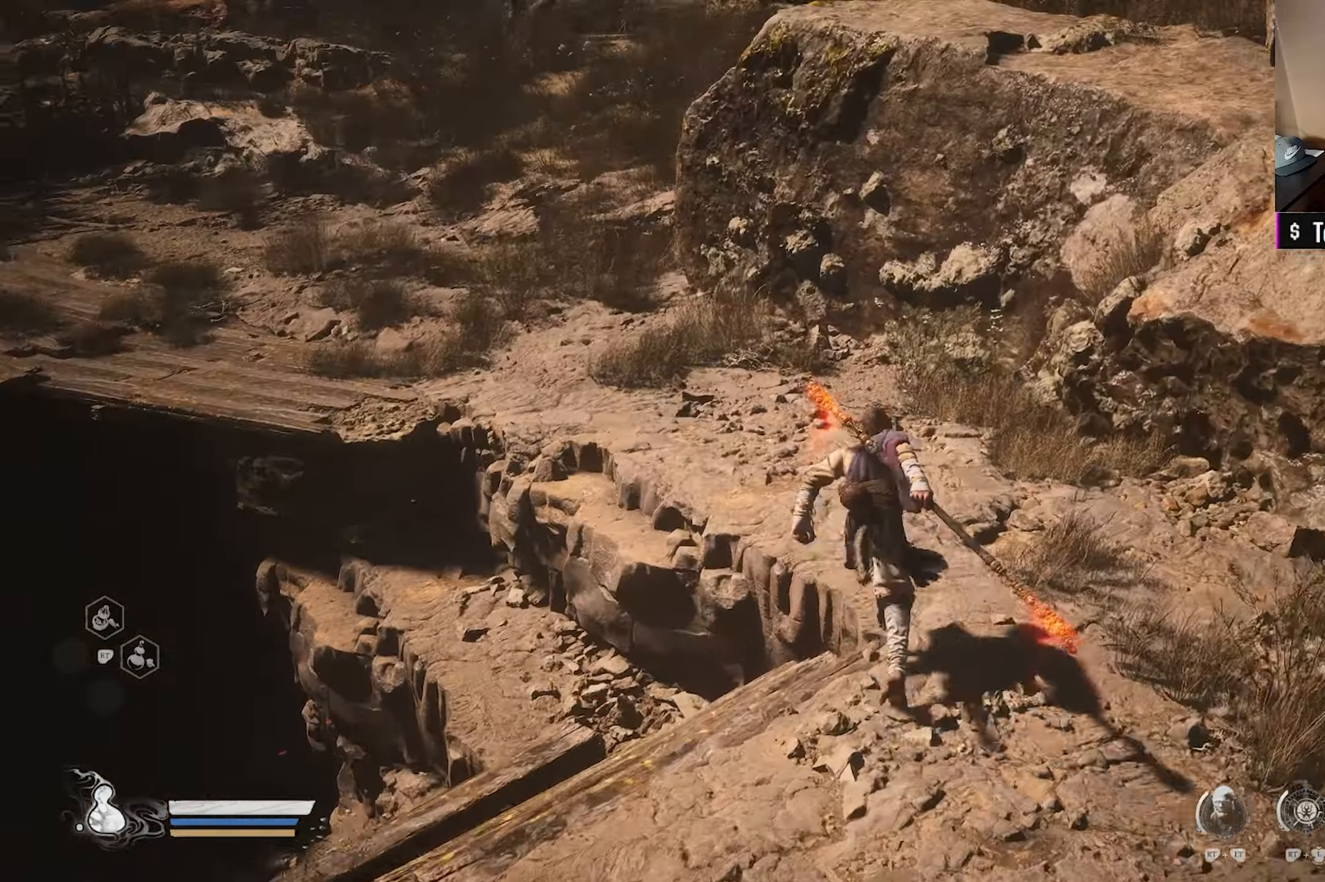
{"buttons": [], "left_stick": "up", "right_stick": "up-left", "events": [[17, "right_stick", "up-left"], [267, "right_stick", "center"], [317, "right_stick", "up"], [433, "right_stick", "up-left"]]}
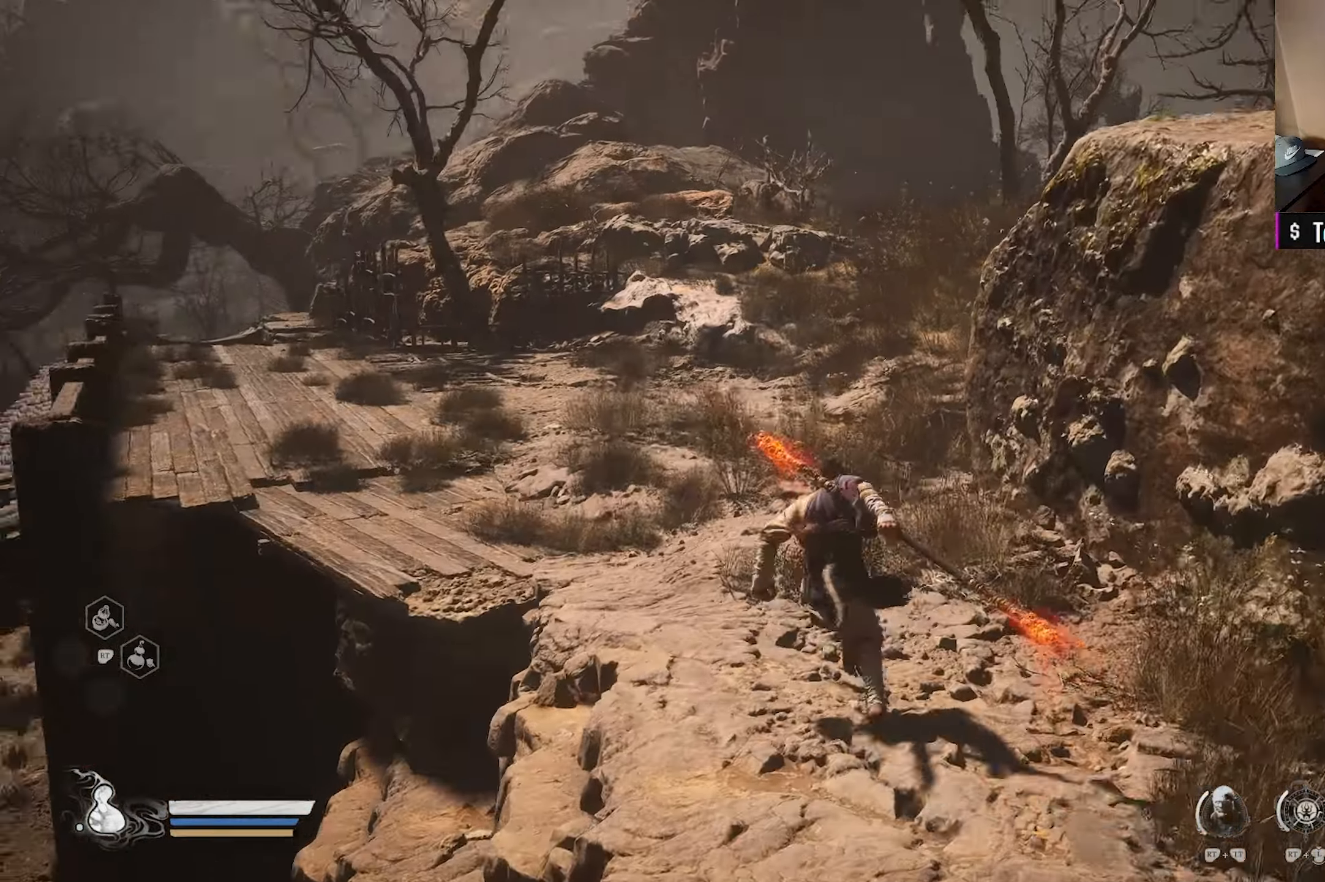
{"buttons": [], "left_stick": "up", "right_stick": "right", "events": [[50, "right_stick", "center"], [467, "right_stick", "right"]]}
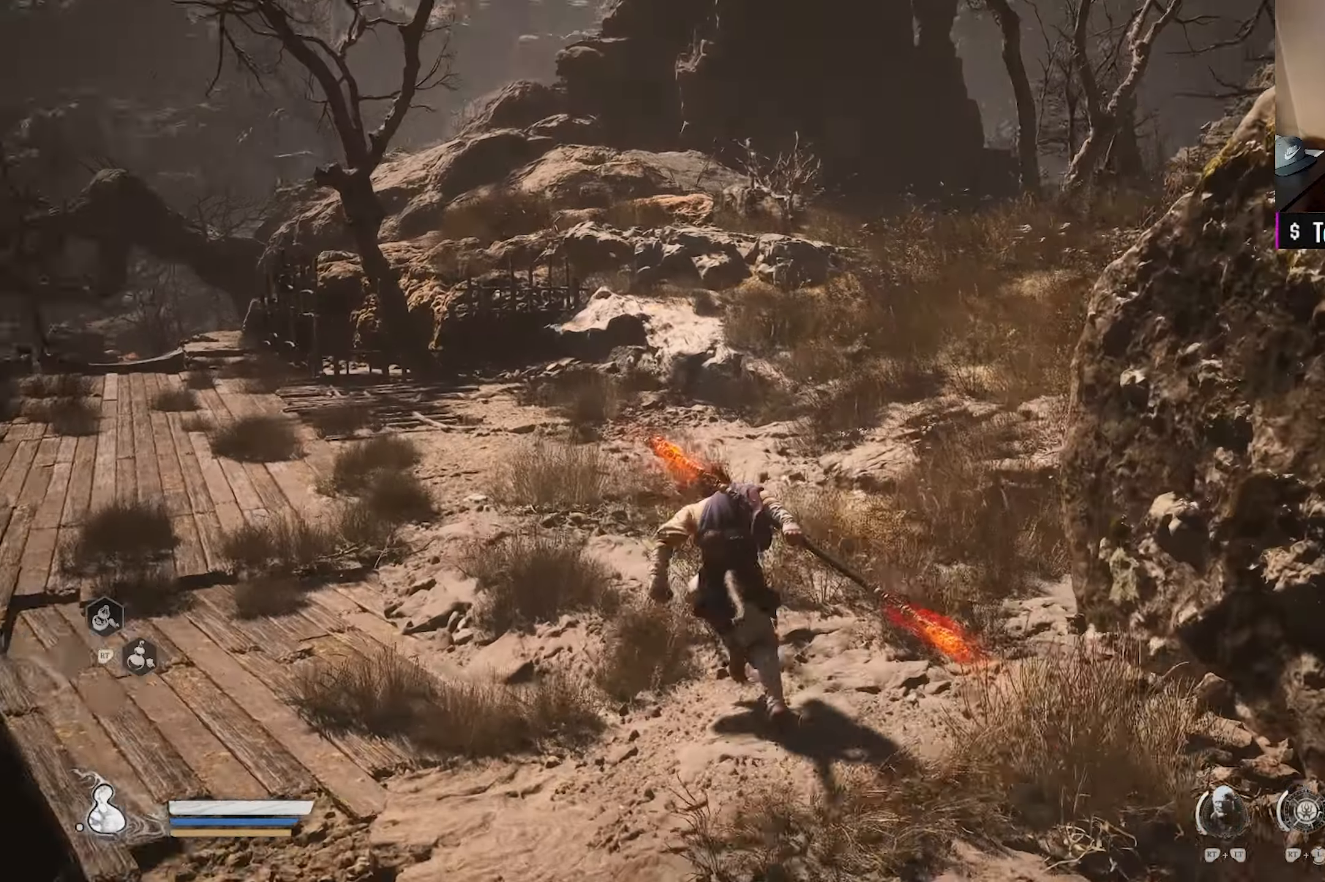
{"buttons": [], "left_stick": "up", "right_stick": "center", "events": [[150, "right_stick", "center"]]}
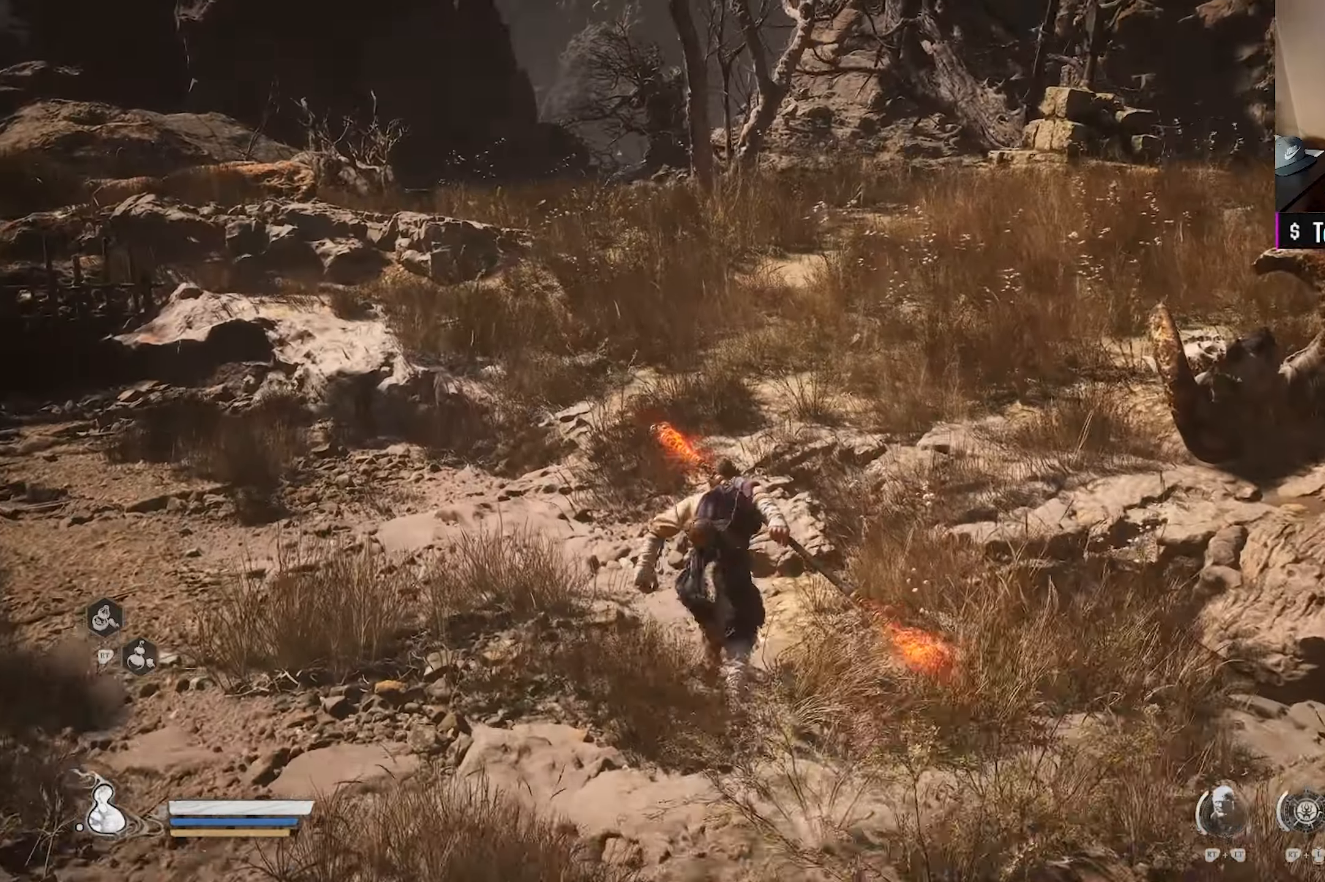
{"buttons": [], "left_stick": "up", "right_stick": "center", "events": [[167, "right_stick", "down-right"], [300, "right_stick", "center"]]}
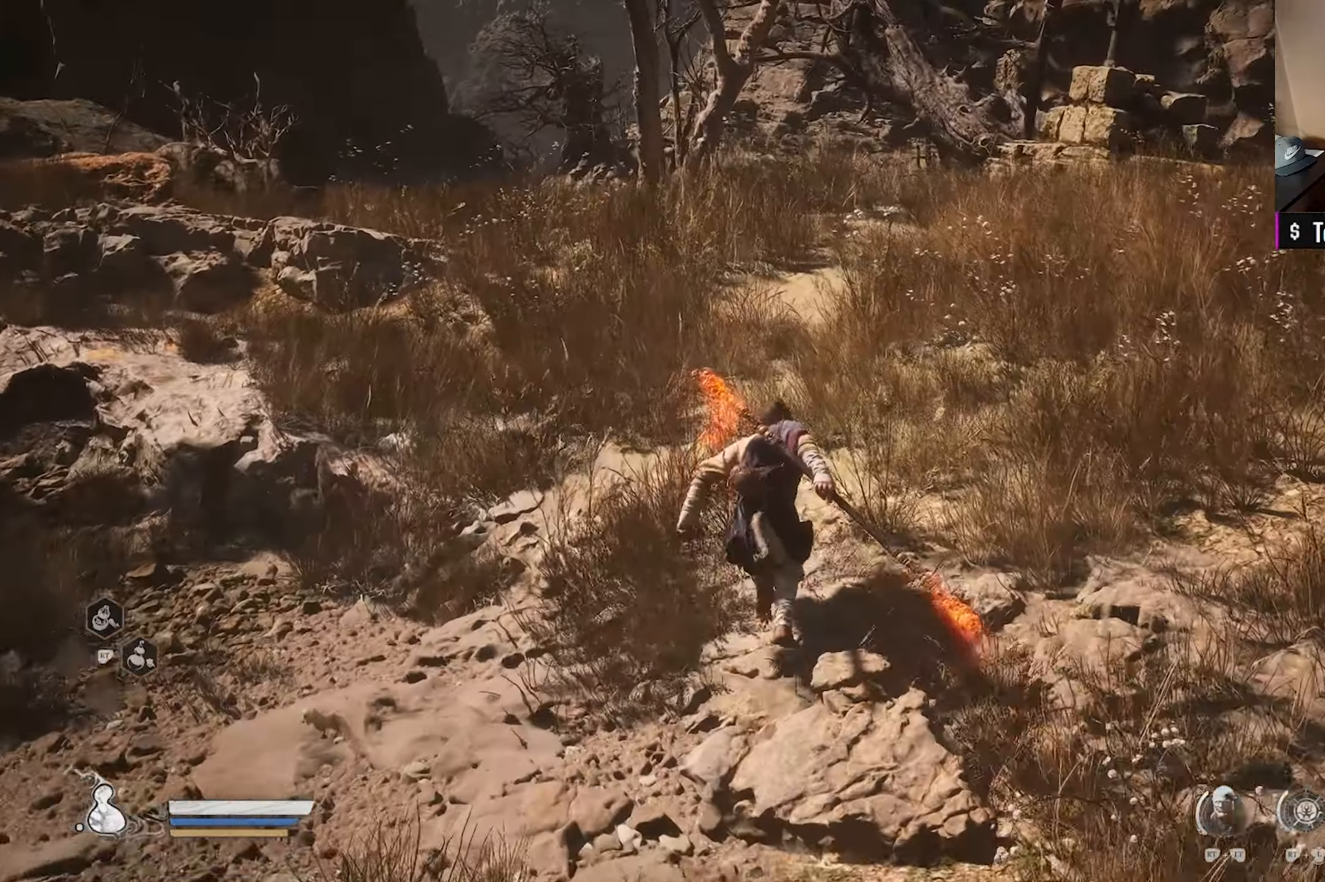
{"buttons": [], "left_stick": "up", "right_stick": "center", "events": [[217, "right_stick", "down-right"], [383, "right_stick", "center"]]}
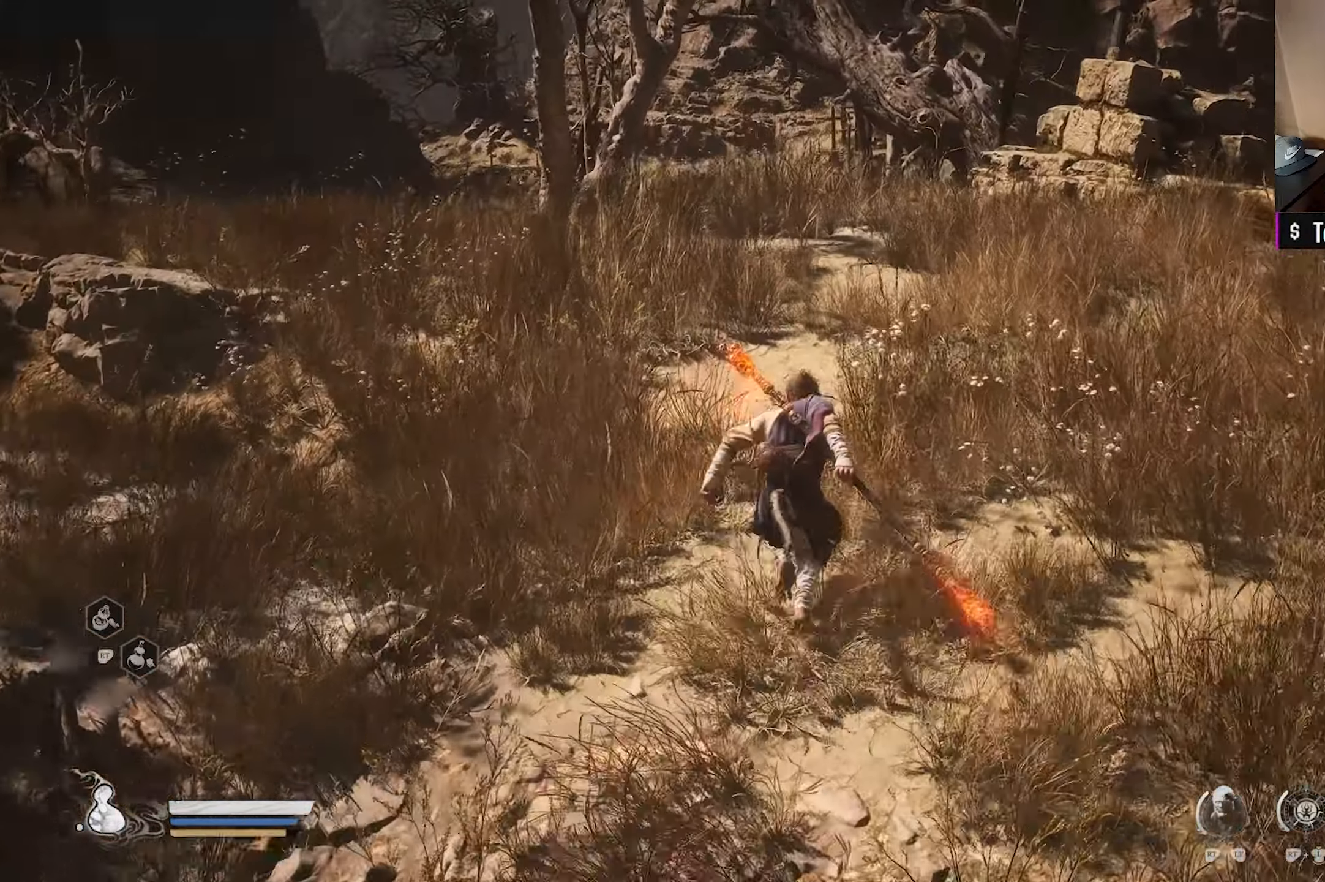
{"buttons": [], "left_stick": "up", "right_stick": "center", "events": []}
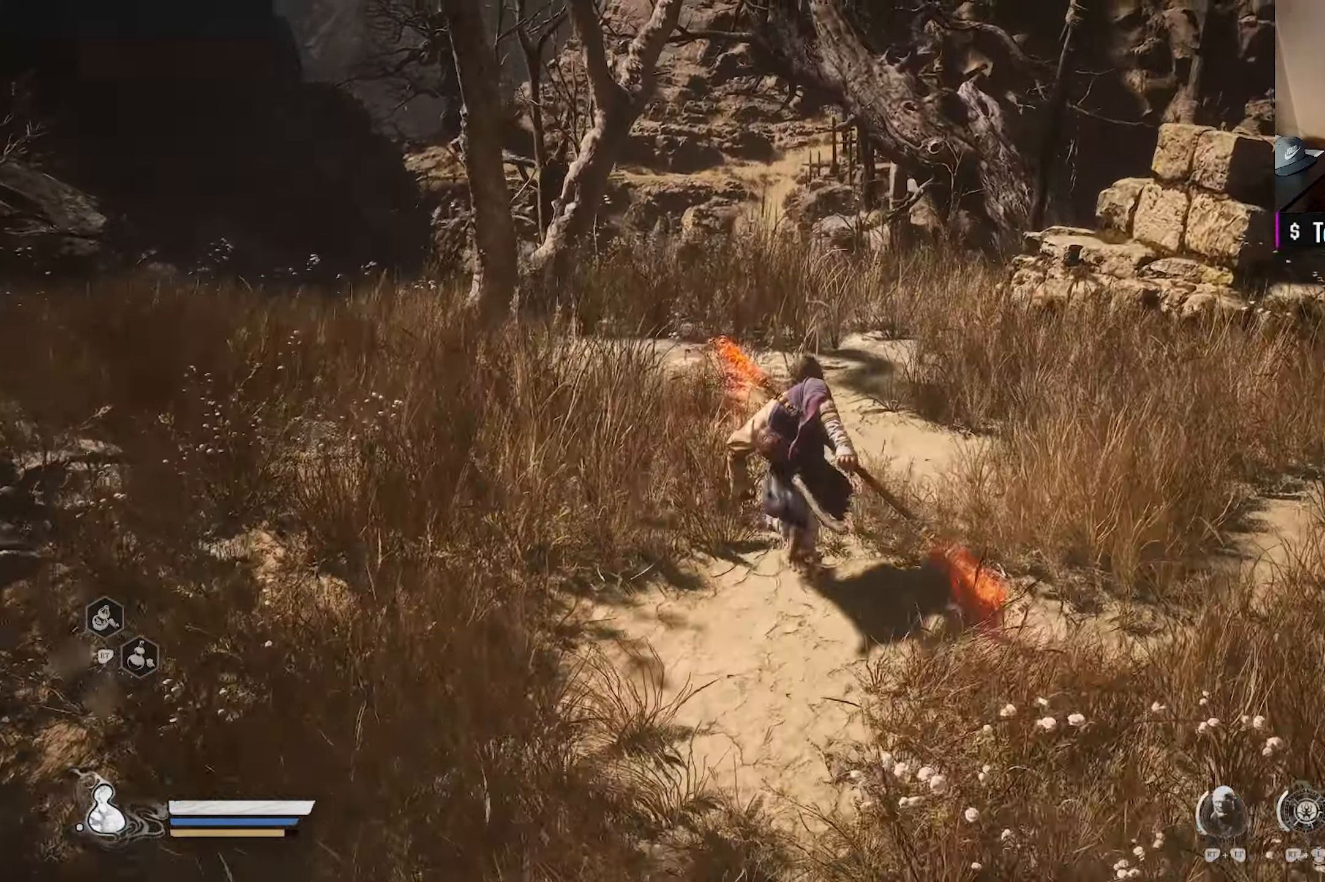
{"buttons": [], "left_stick": "up", "right_stick": "center", "events": [[283, "right_stick", "down"], [483, "right_stick", "center"]]}
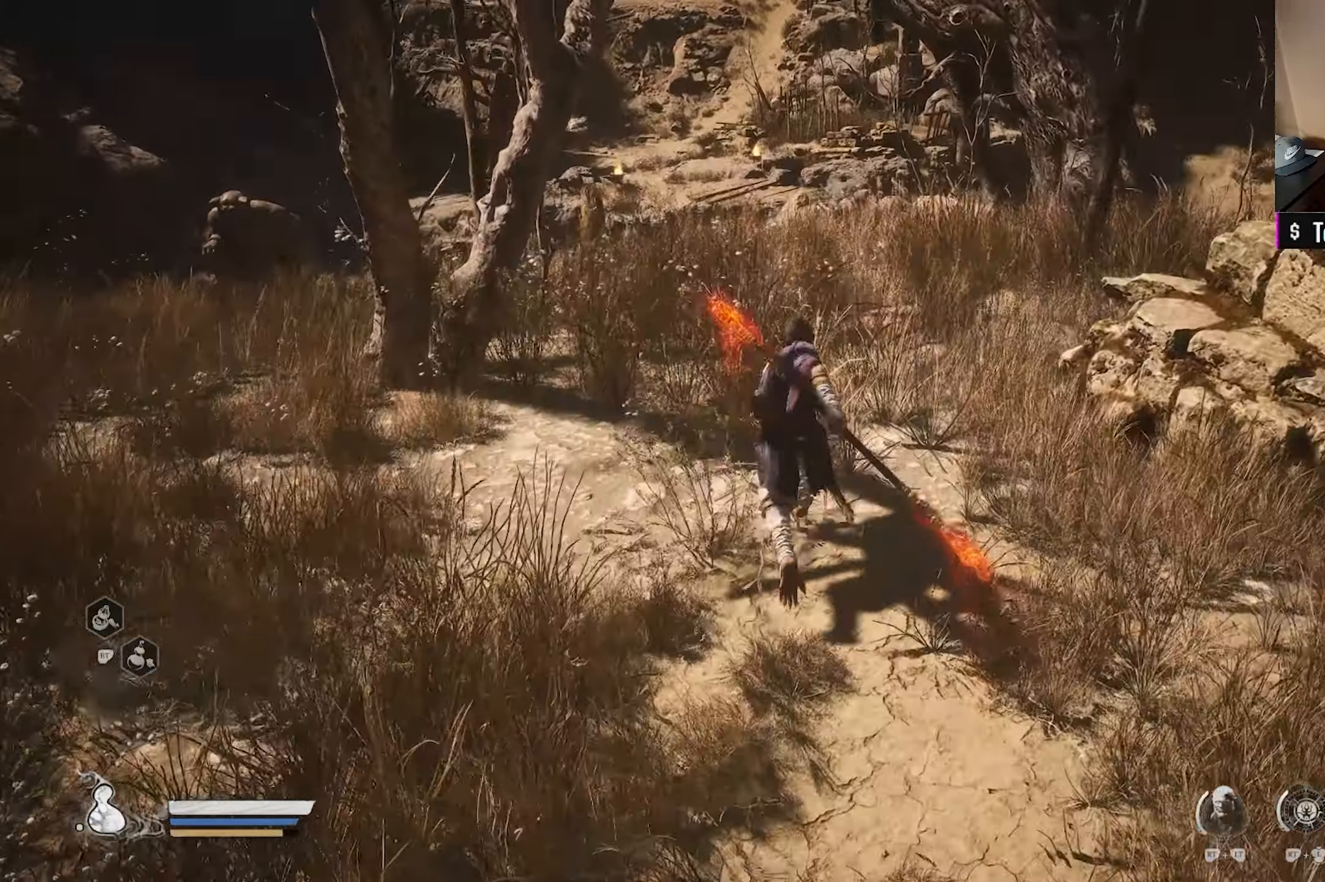
{"buttons": [], "left_stick": "up", "right_stick": "center", "events": []}
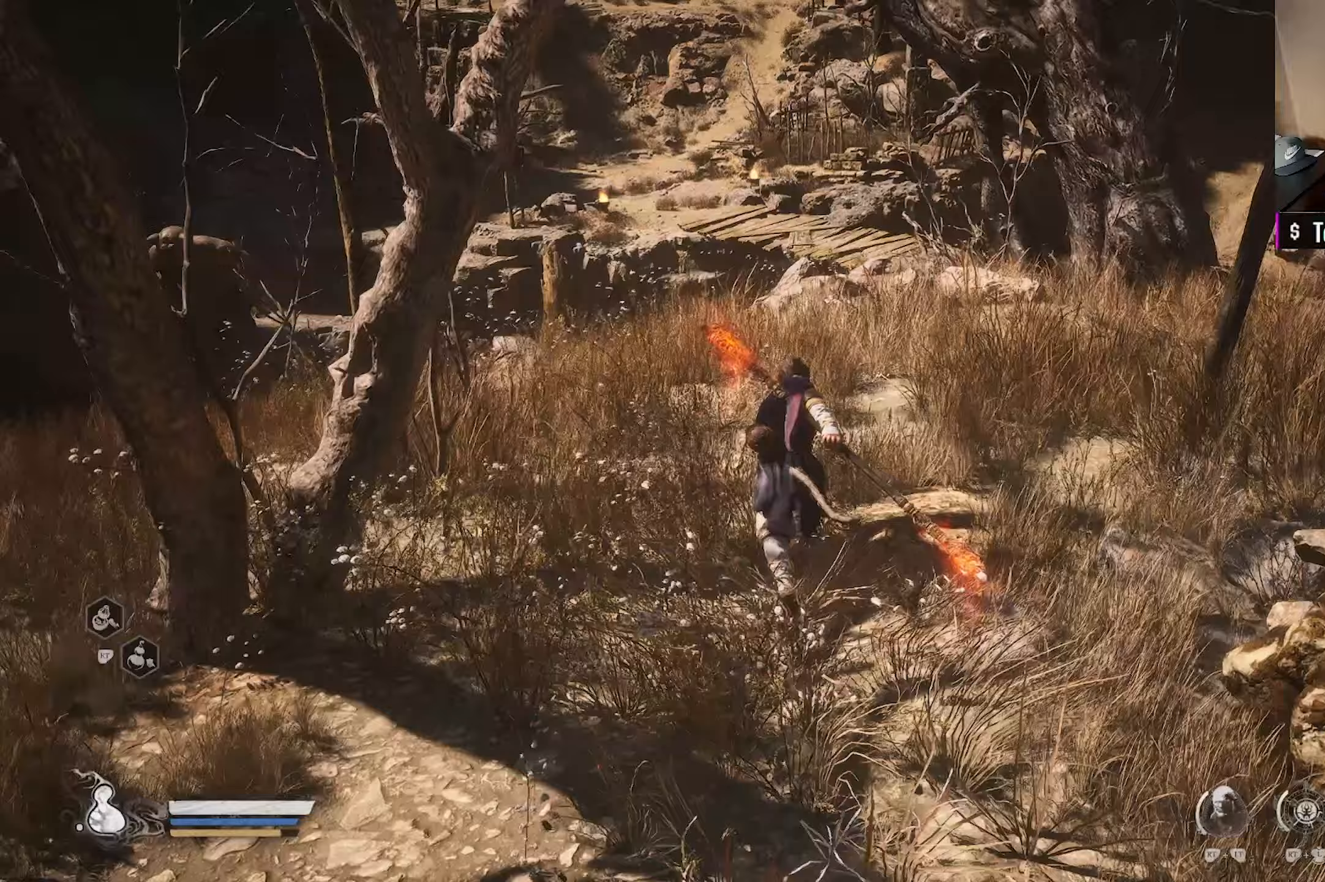
{"buttons": [], "left_stick": "up", "right_stick": "right", "events": [[233, "right_stick", "right"]]}
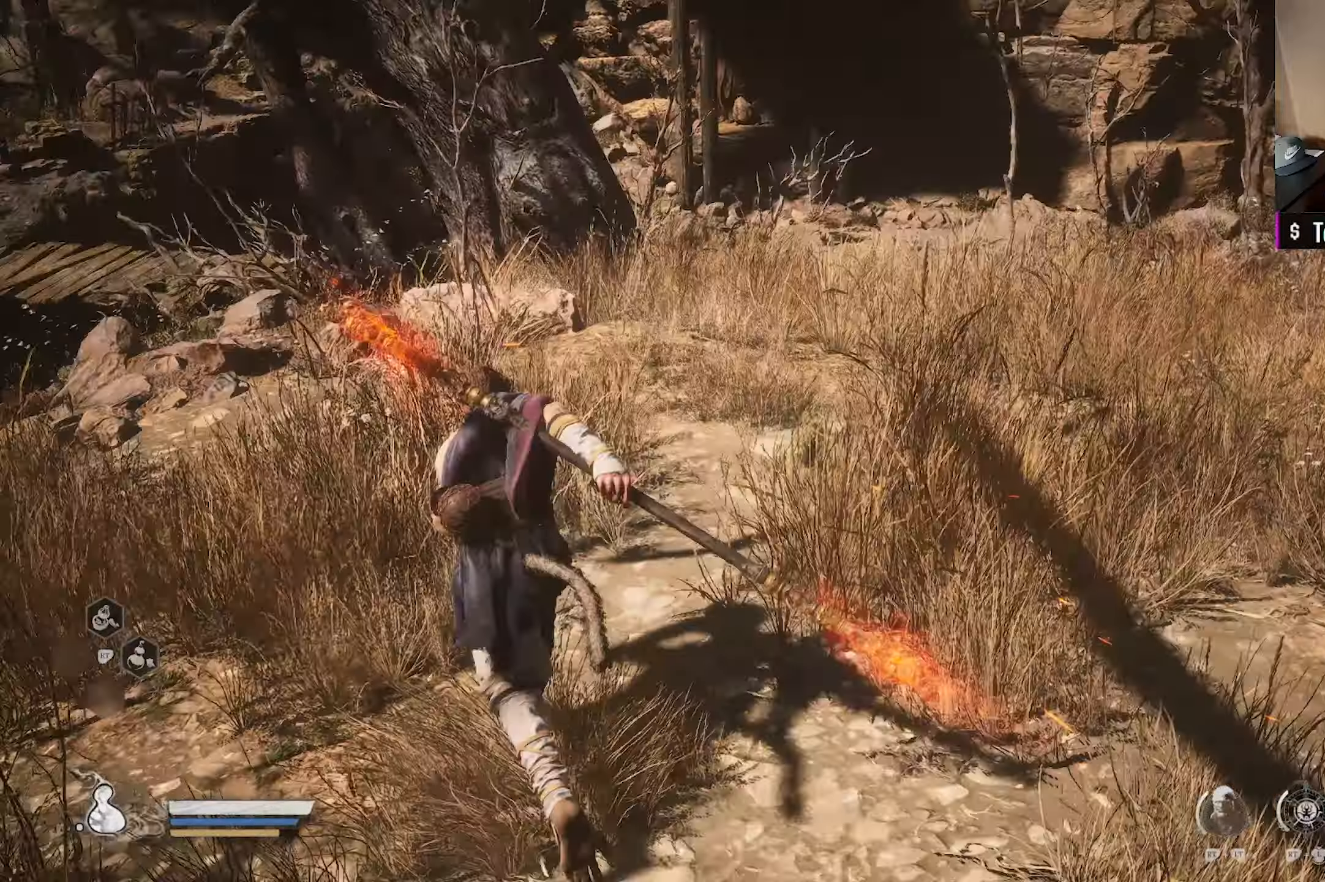
{"buttons": [], "left_stick": "up", "right_stick": "center", "events": [[83, "right_stick", "center"]]}
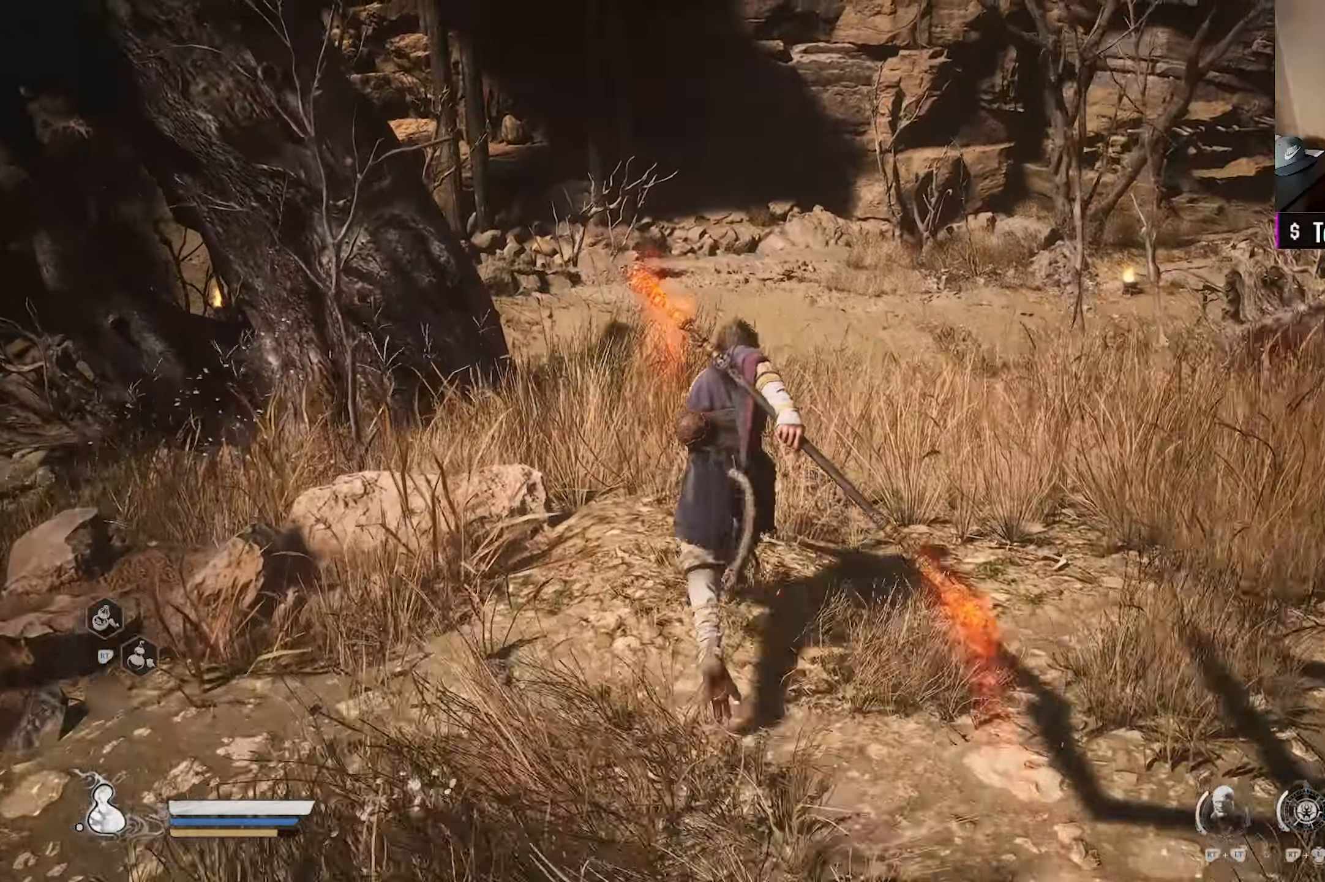
{"buttons": [], "left_stick": "up-left", "right_stick": "right", "events": [[133, "right_stick", "right"], [217, "left_stick", "up-left"]]}
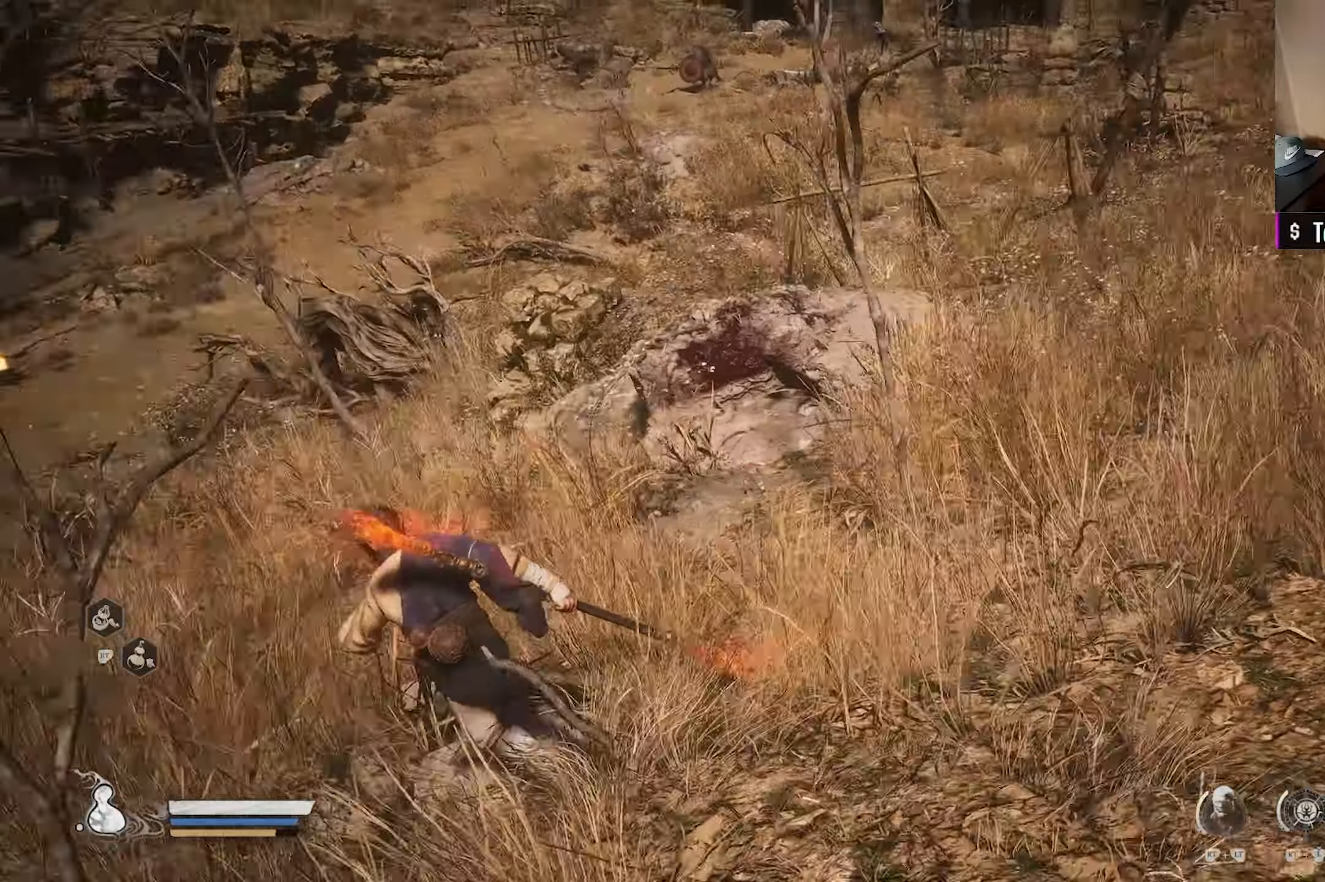
{"buttons": [], "left_stick": "center", "right_stick": "right", "events": [[17, "left_stick", "left"], [67, "right_stick", "up-right"], [217, "left_stick", "down-left"], [400, "left_stick", "down"], [500, "left_stick", "center"], [500, "right_stick", "right"]]}
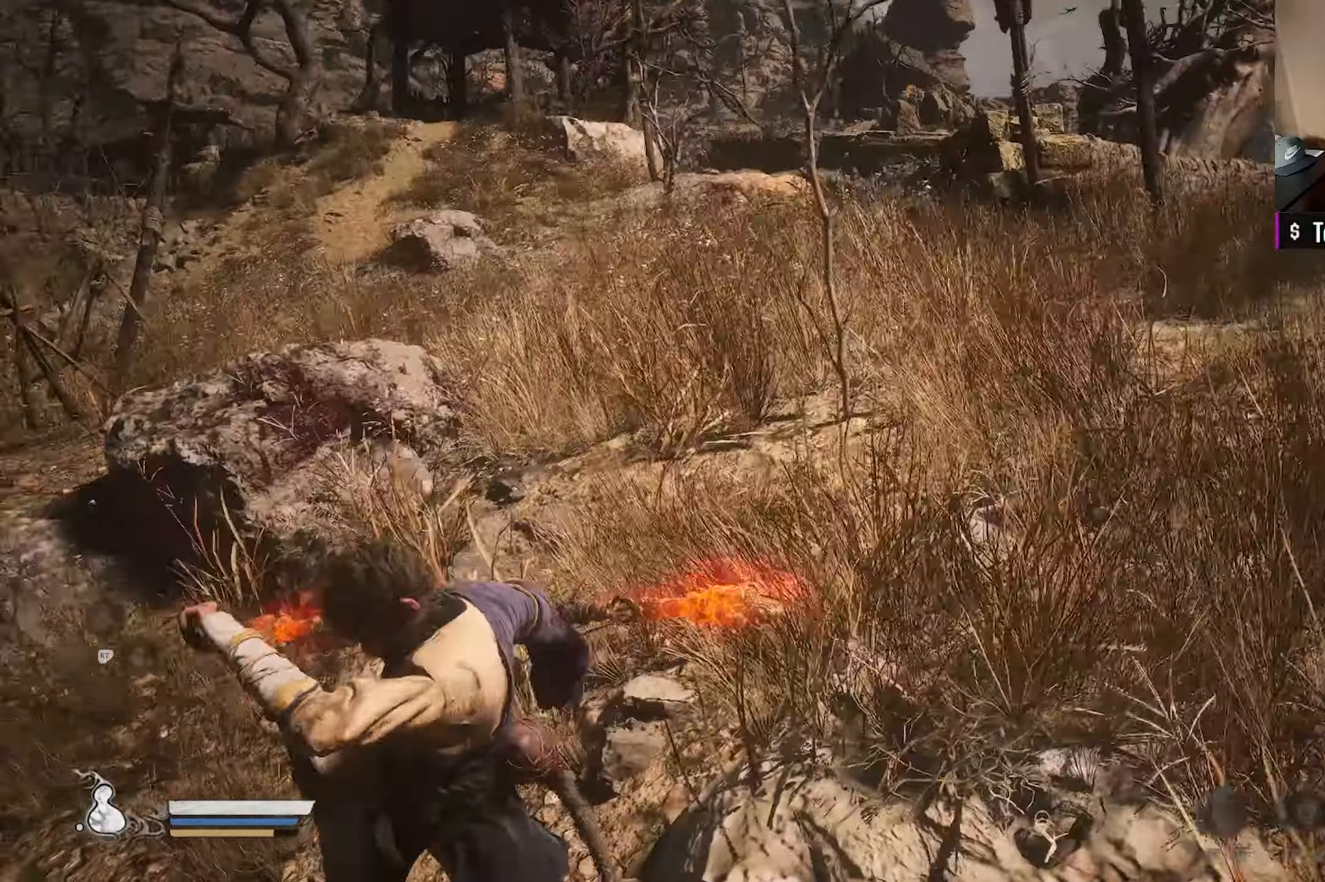
{"buttons": [], "left_stick": "center", "right_stick": "right", "events": [[100, "right_stick", "center"], [417, "right_stick", "right"]]}
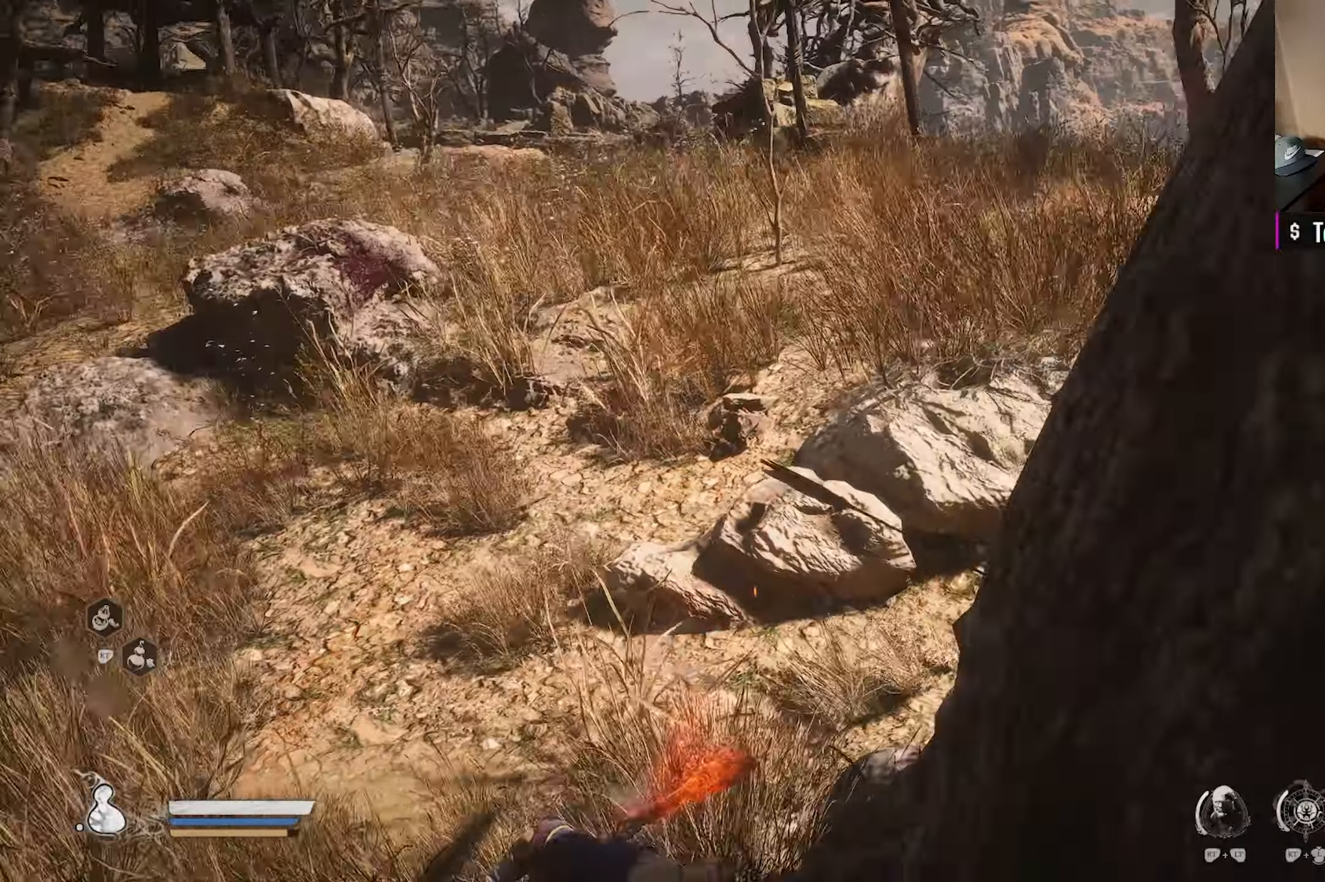
{"buttons": [], "left_stick": "center", "right_stick": "center", "events": [[67, "right_stick", "center"]]}
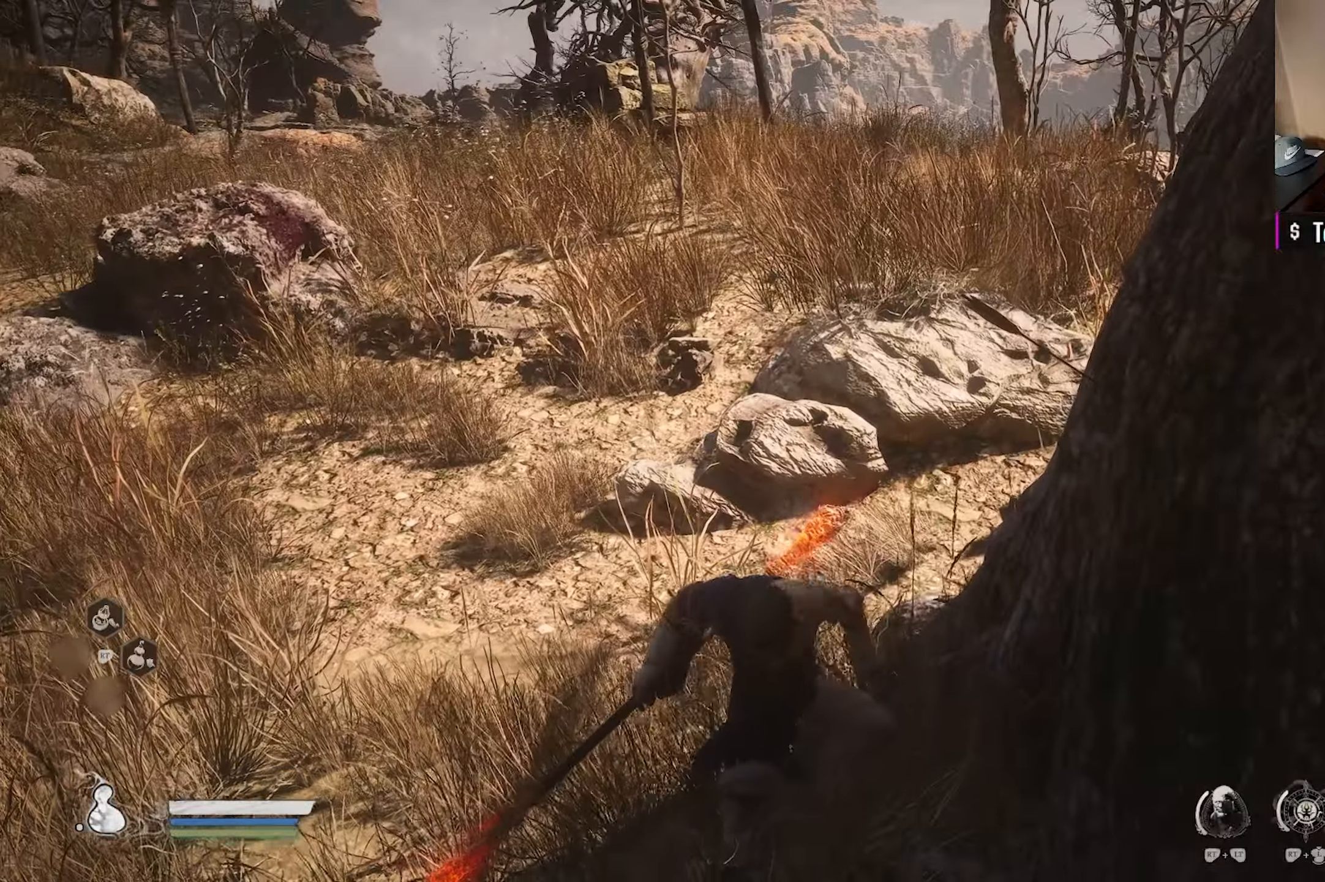
{"buttons": [], "left_stick": "left", "right_stick": "left", "events": [[300, "left_stick", "left"], [300, "right_stick", "left"]]}
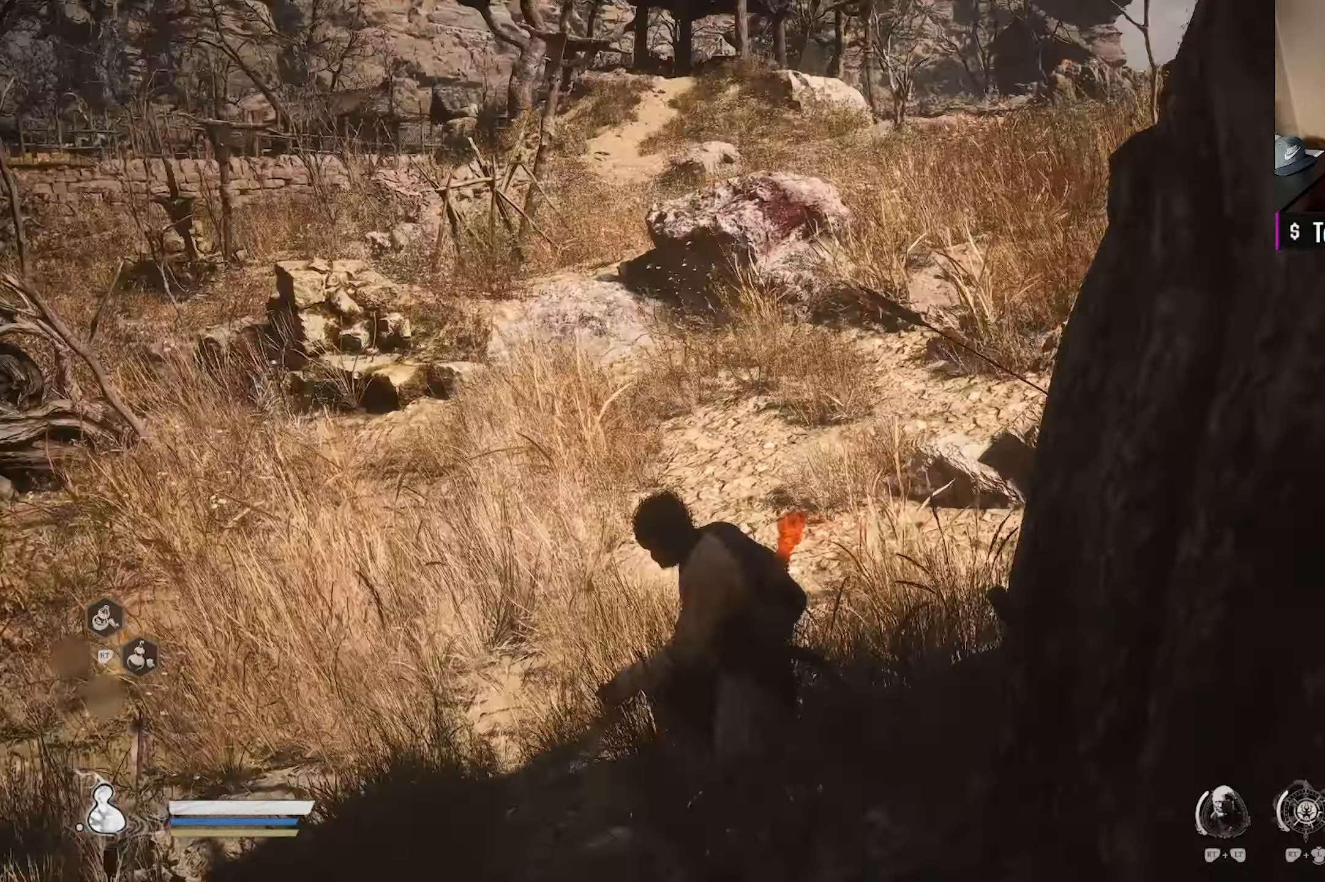
{"buttons": [], "left_stick": "up-left", "right_stick": "center", "events": [[167, "left_stick", "up-left"], [333, "right_stick", "center"]]}
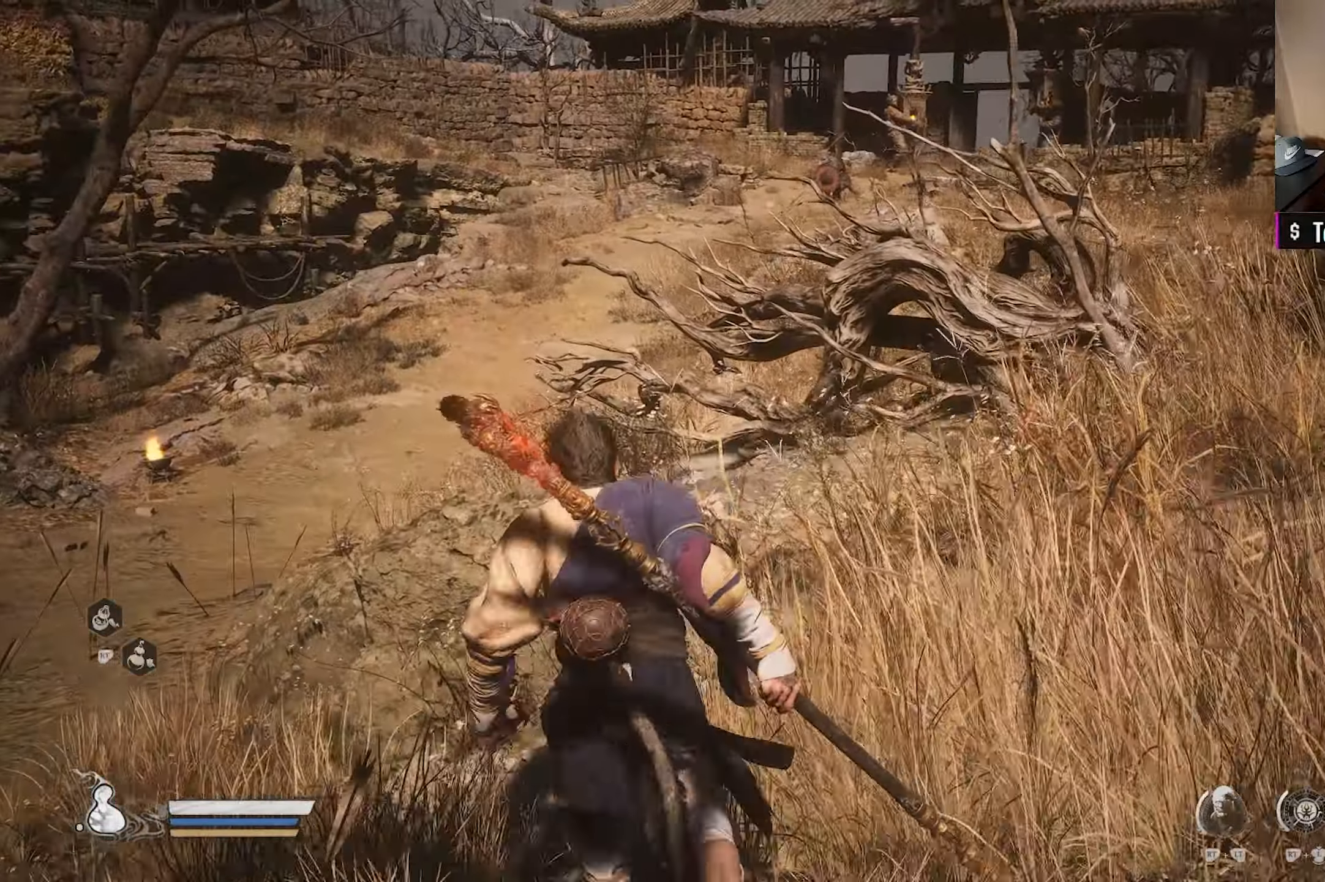
{"buttons": [], "left_stick": "up-left", "right_stick": "right", "events": [[400, "right_stick", "right"]]}
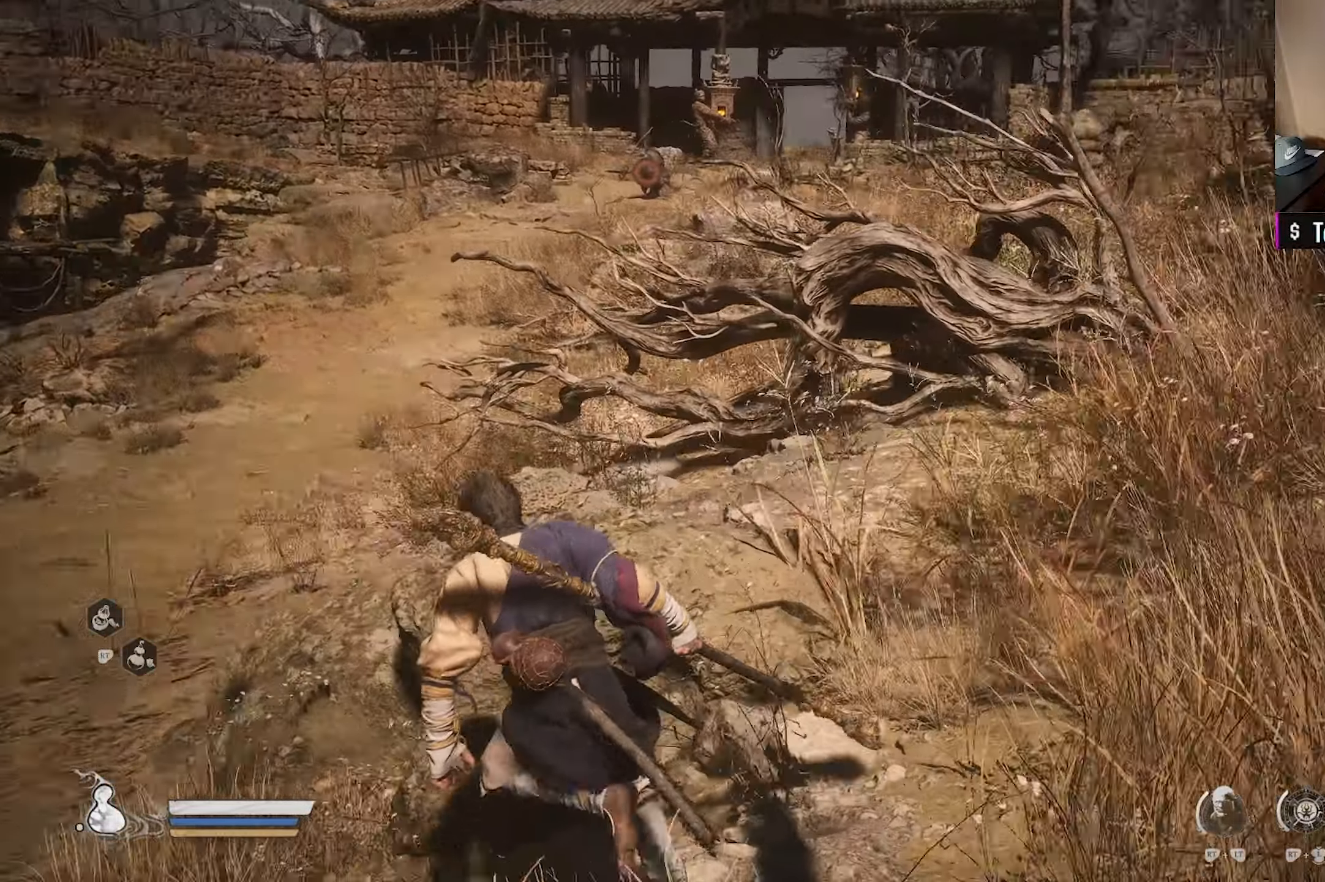
{"buttons": [], "left_stick": "center", "right_stick": "center", "events": [[50, "left_stick", "left"], [250, "left_stick", "down-left"], [483, "left_stick", "center"], [500, "right_stick", "center"]]}
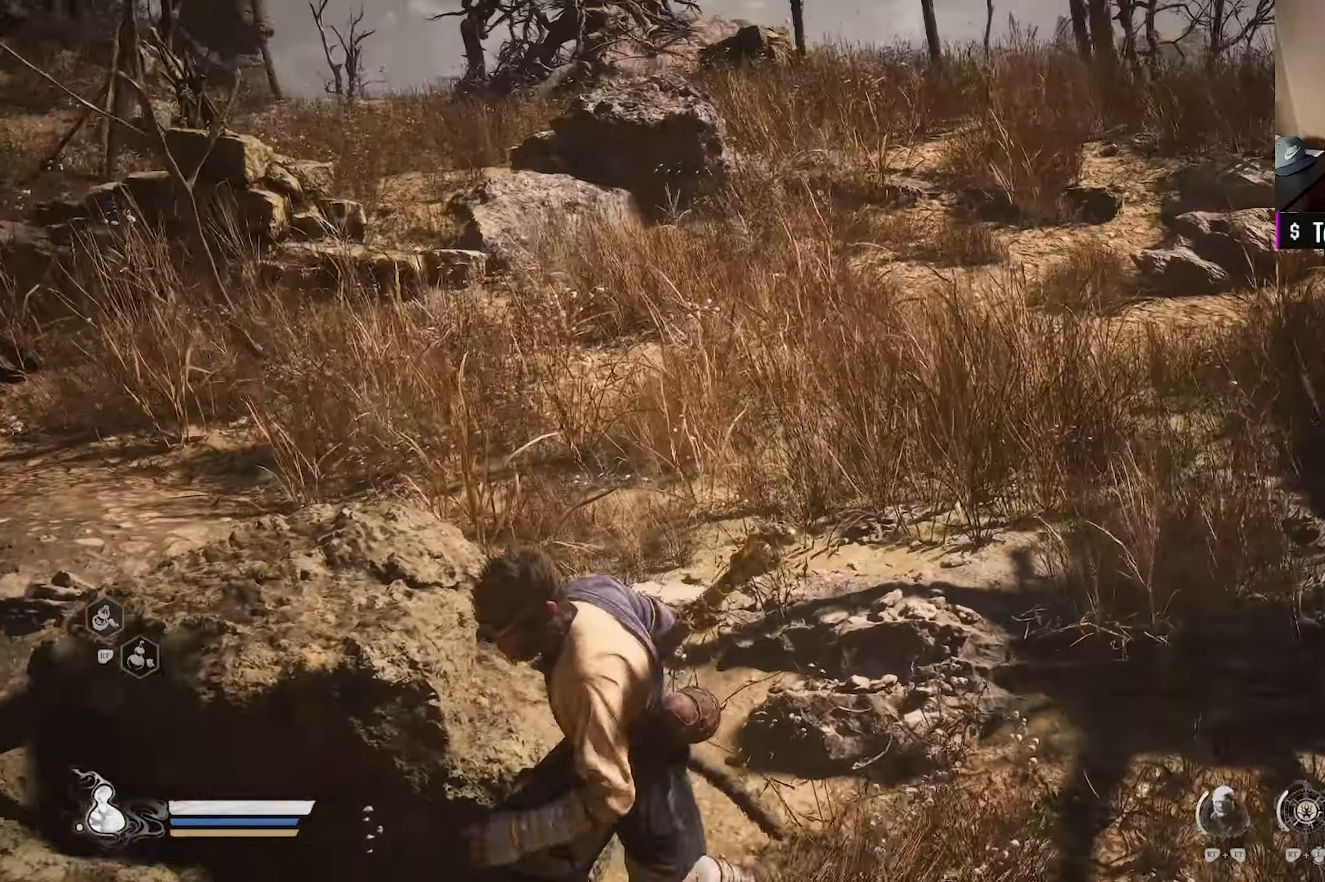
{"buttons": [], "left_stick": "center", "right_stick": "center", "events": []}
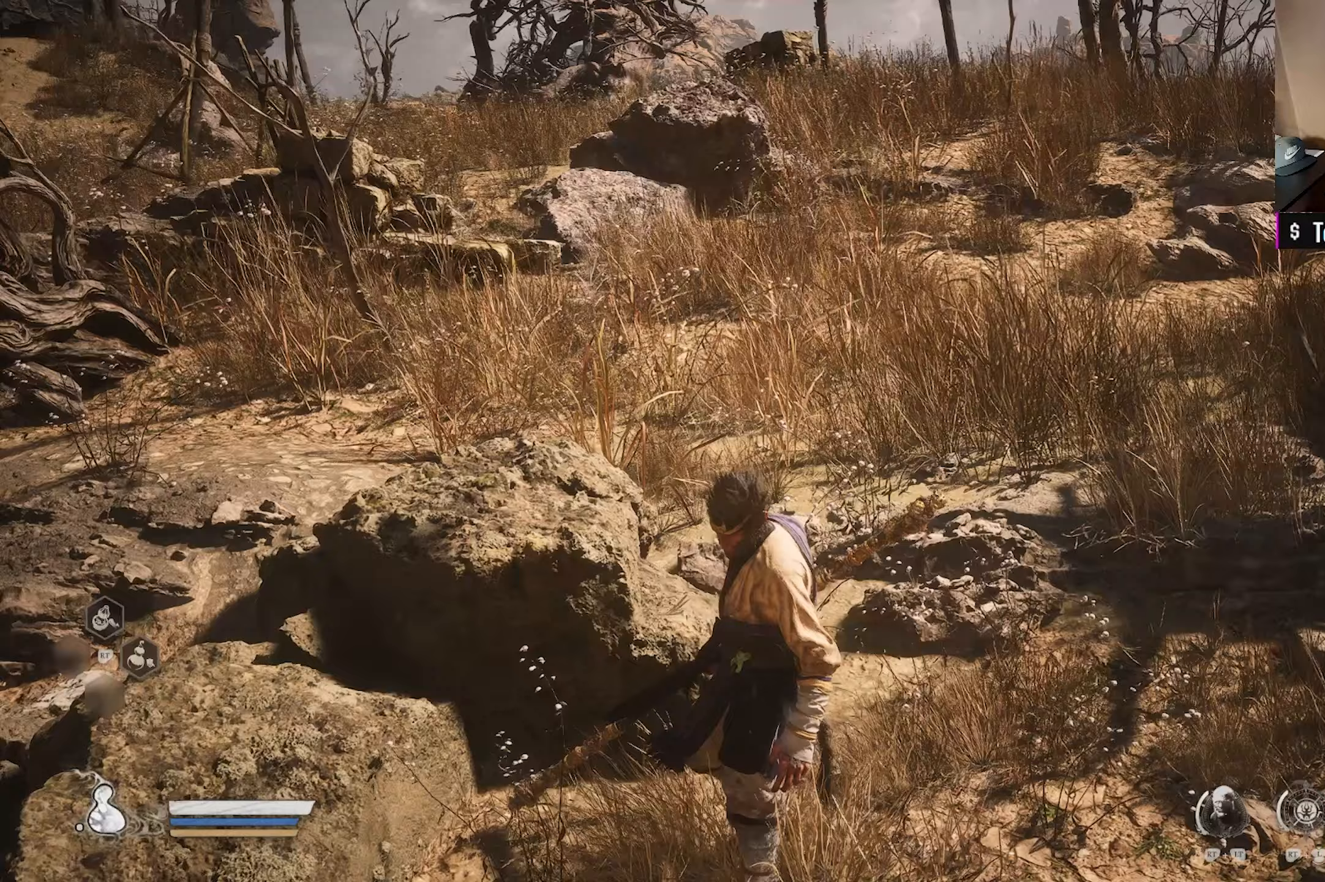
{"buttons": [], "left_stick": "center", "right_stick": "center", "events": []}
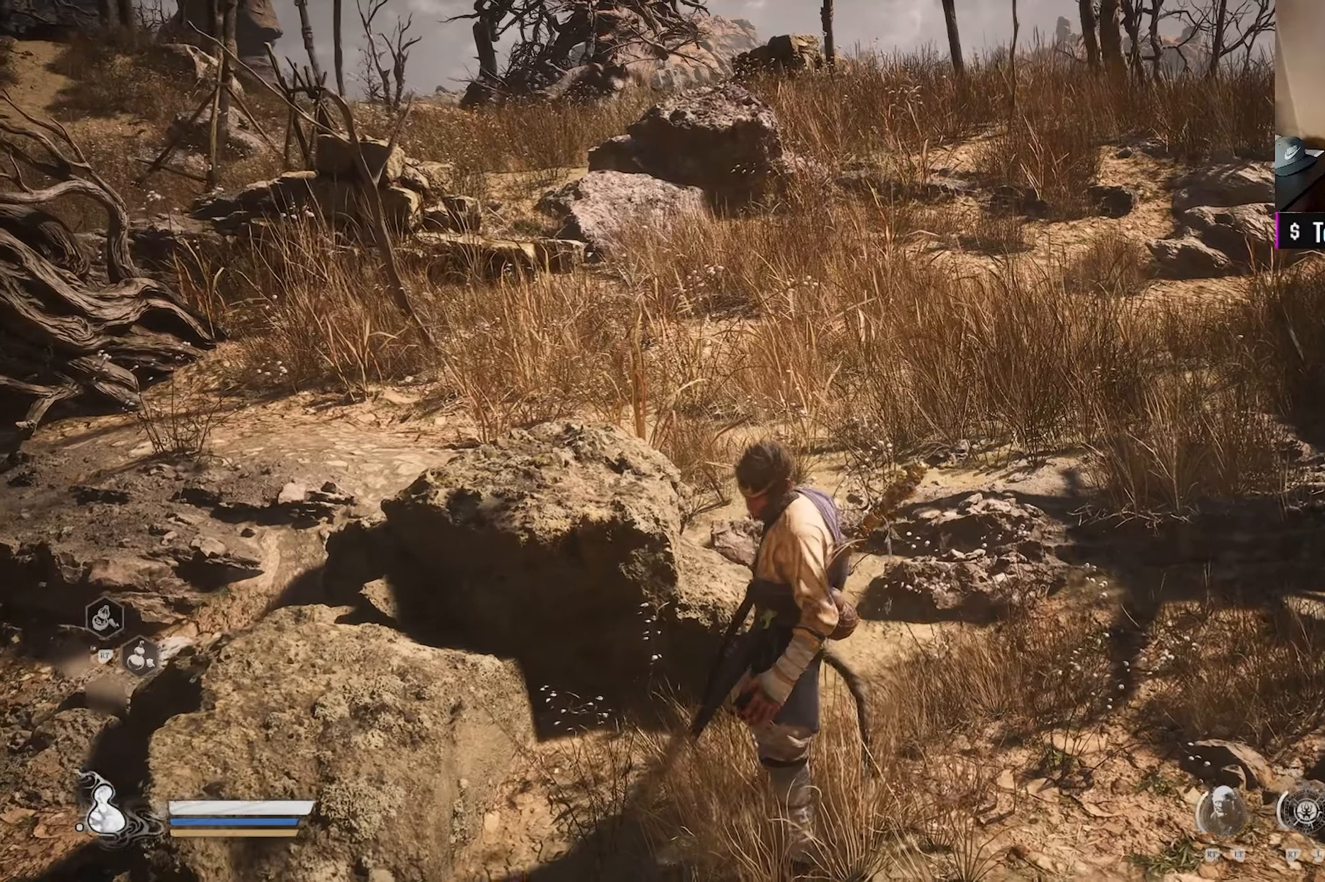
{"buttons": [], "left_stick": "down-left", "right_stick": "left", "events": [[450, "right_stick", "left"], [500, "left_stick", "down-left"]]}
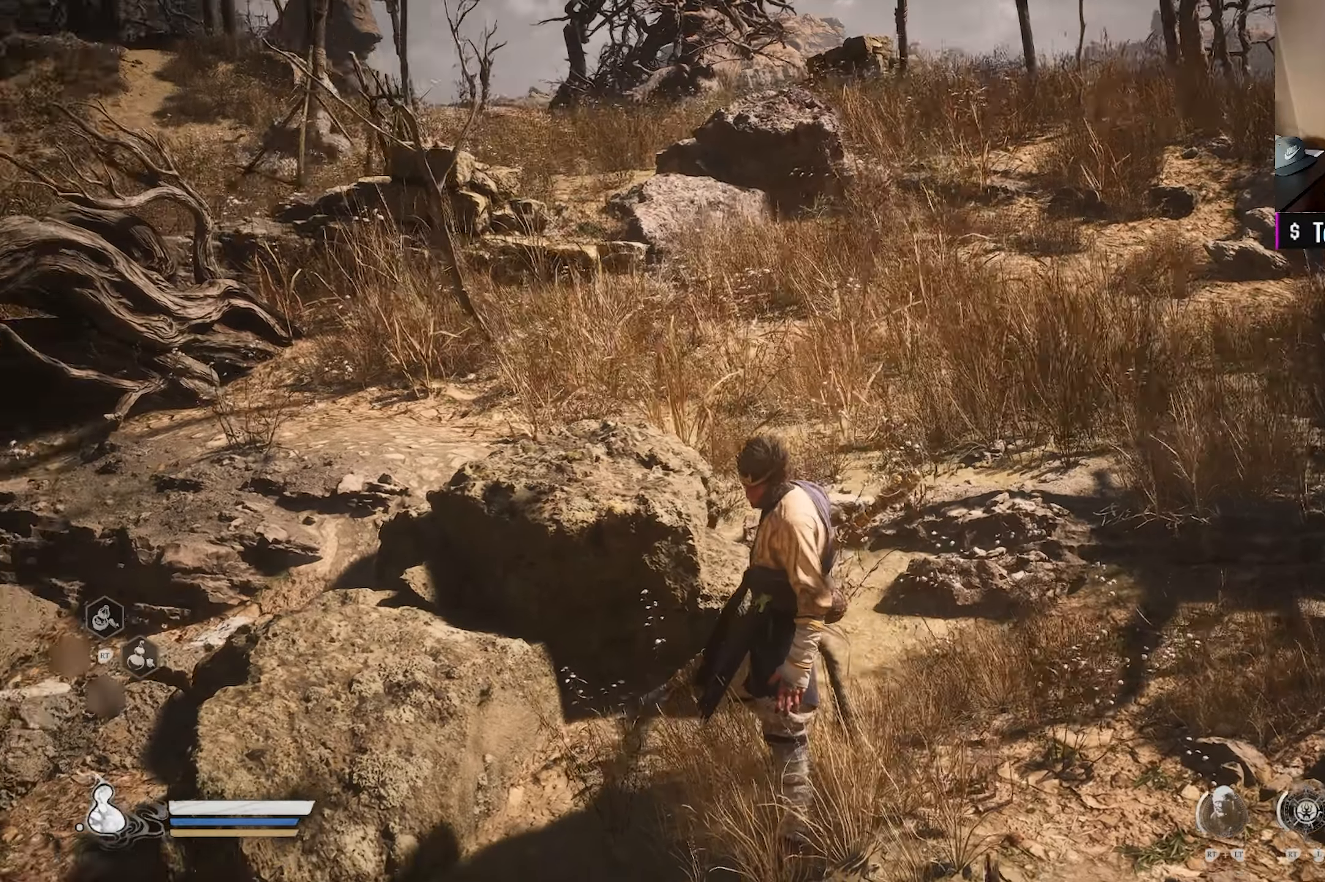
{"buttons": [], "left_stick": "up-left", "right_stick": "left", "events": [[200, "left_stick", "left"], [383, "left_stick", "up-left"]]}
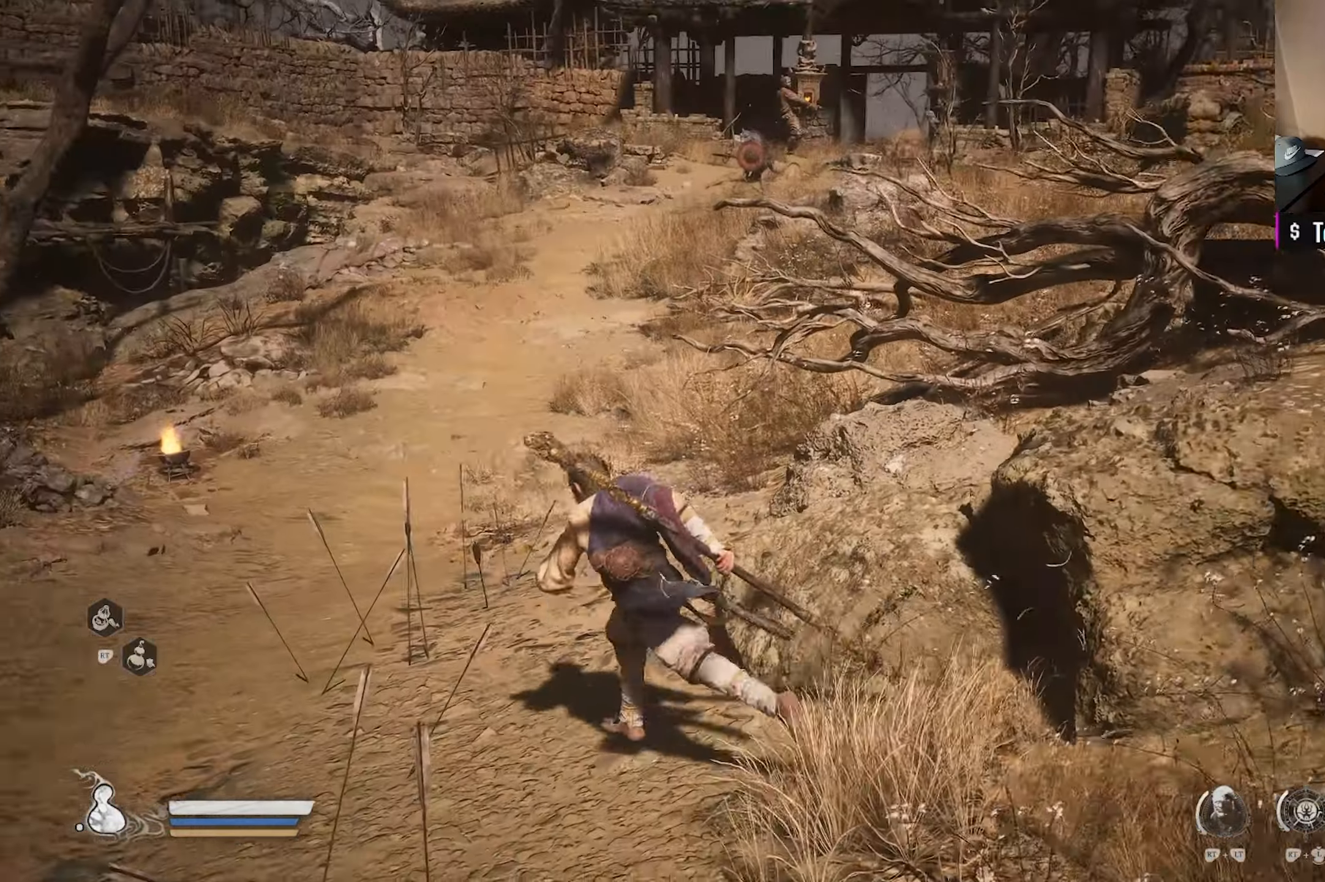
{"buttons": [], "left_stick": "up-left", "right_stick": "center", "events": [[33, "right_stick", "center"], [217, "right_stick", "up-right"], [383, "right_stick", "center"]]}
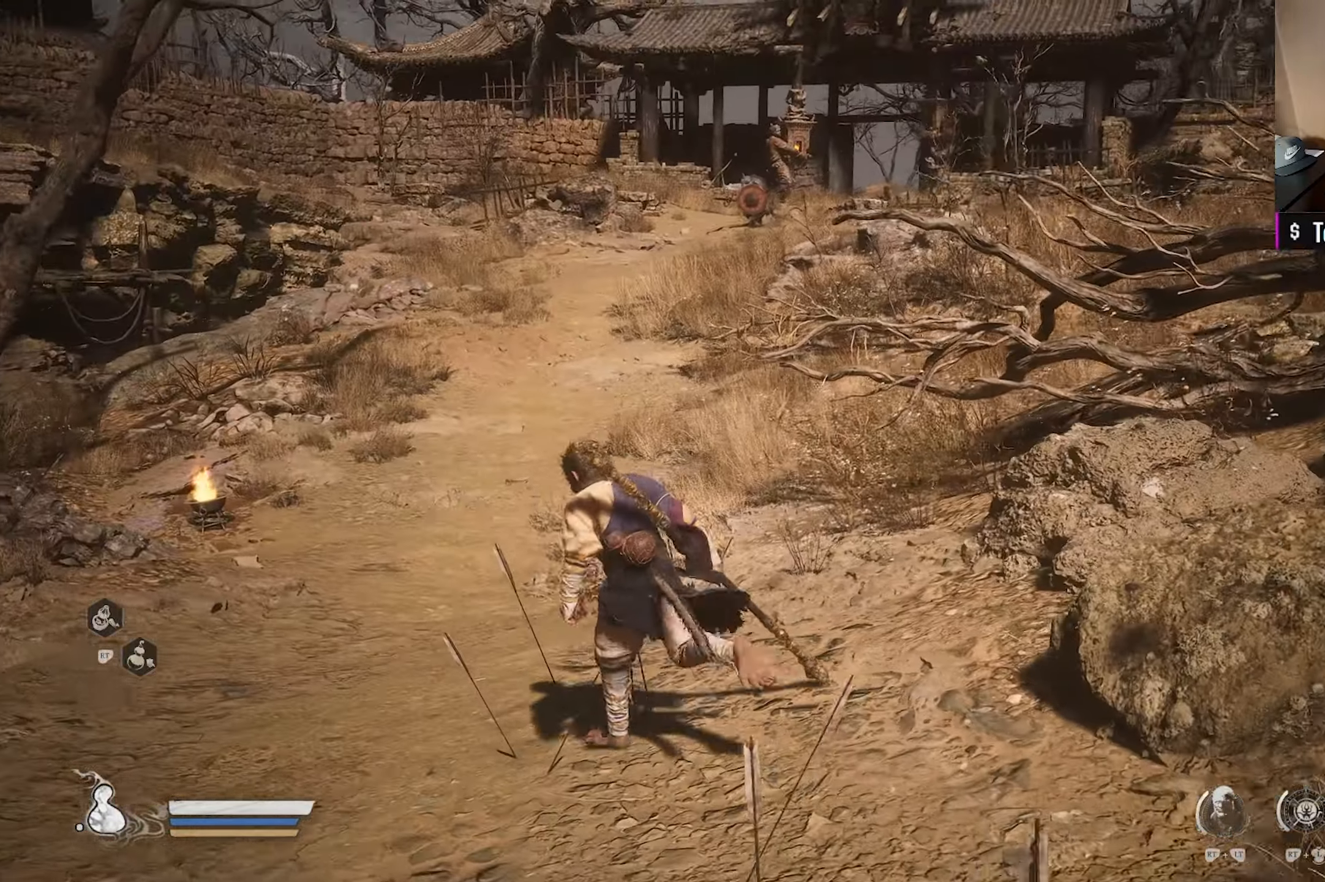
{"buttons": [], "left_stick": "center", "right_stick": "left", "events": [[33, "right_stick", "left"], [100, "left_stick", "left"], [300, "left_stick", "center"]]}